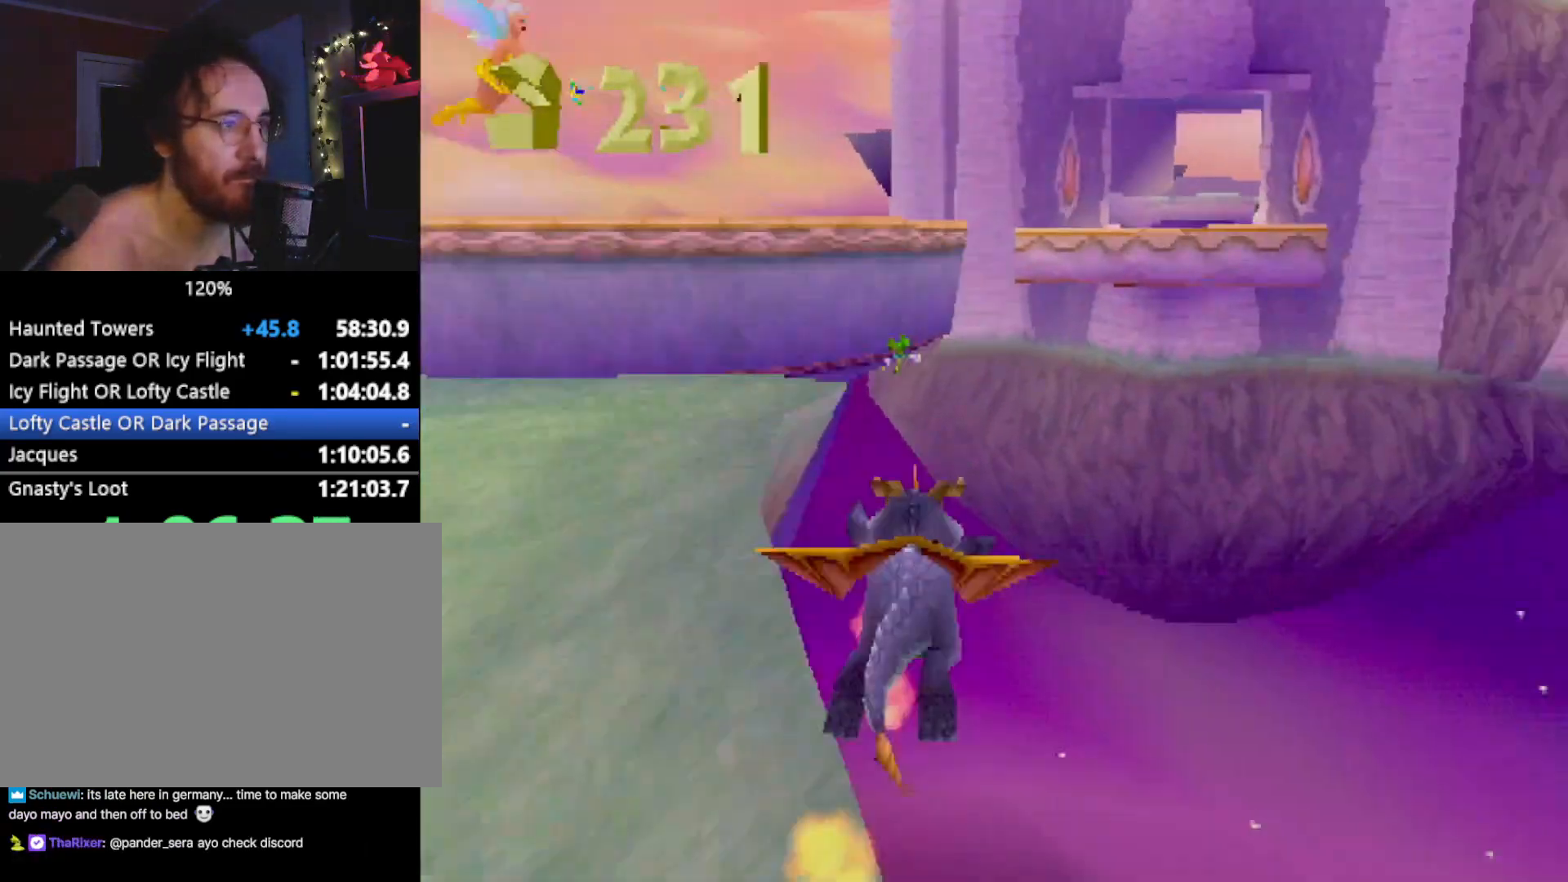
Gameplay with a controller (PlayStation layout); each line is a JSON object with the inputs held at the frame after it. "events" lists button and stick changes between this image and that frame as [ms after this image, input, new state], when the widget could be followed in between. Not read: L3 R2 R3 right_stick.
{"buttons": ["SQUARE"], "left_stick": "center", "events": [[17, "left_stick", "right"], [217, "left_stick", "center"], [268, "CROSS", "up"]]}
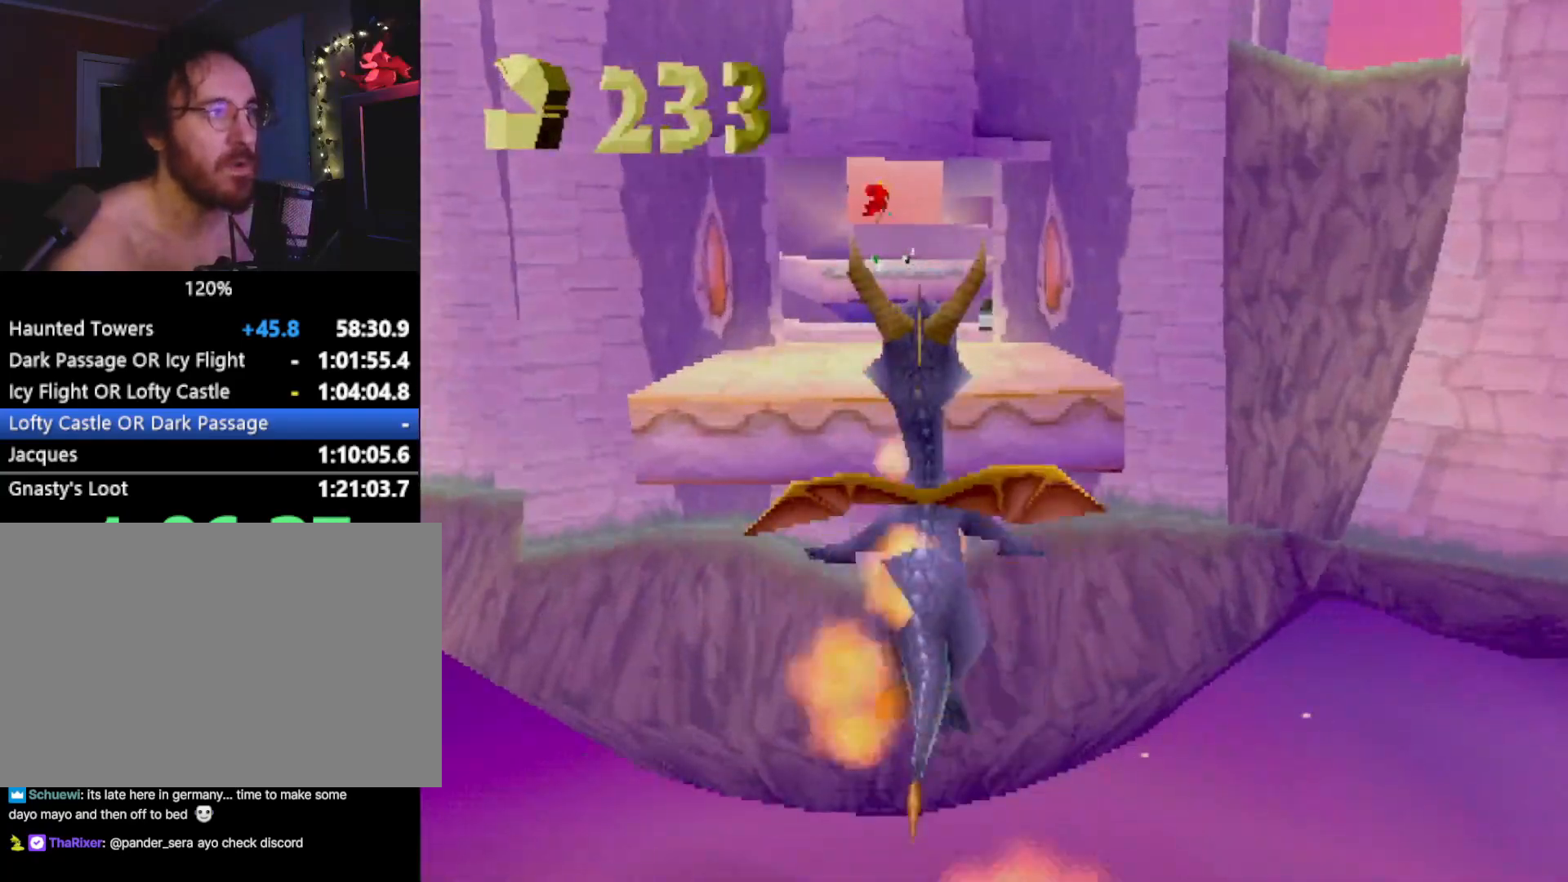
{"buttons": ["SQUARE"], "left_stick": "left", "events": [[434, "left_stick", "left"]]}
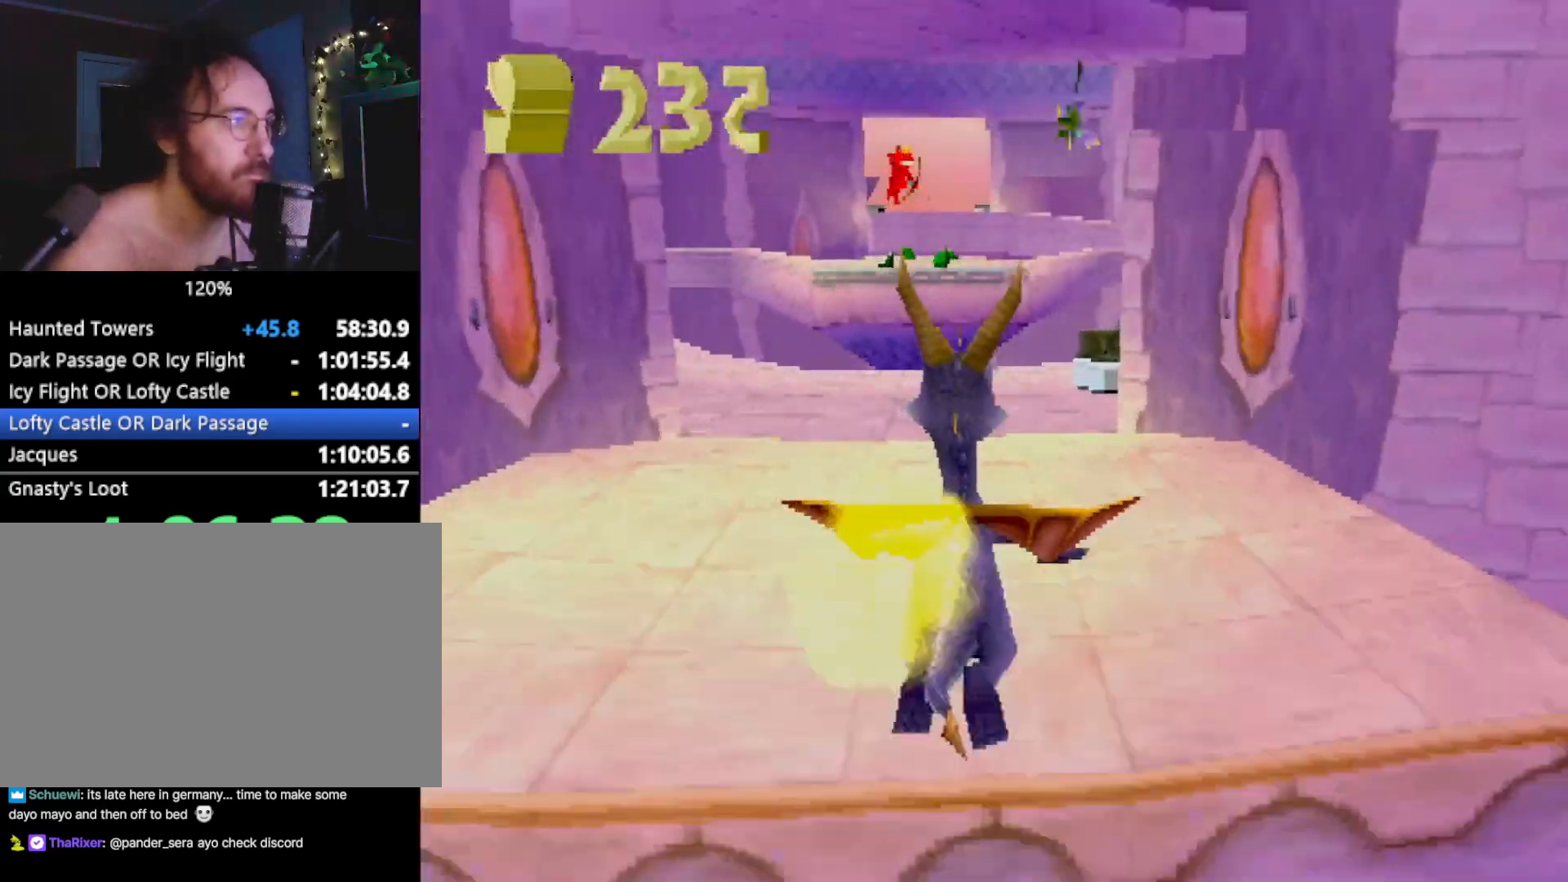
{"buttons": ["SQUARE"], "left_stick": "center", "events": [[384, "left_stick", "center"]]}
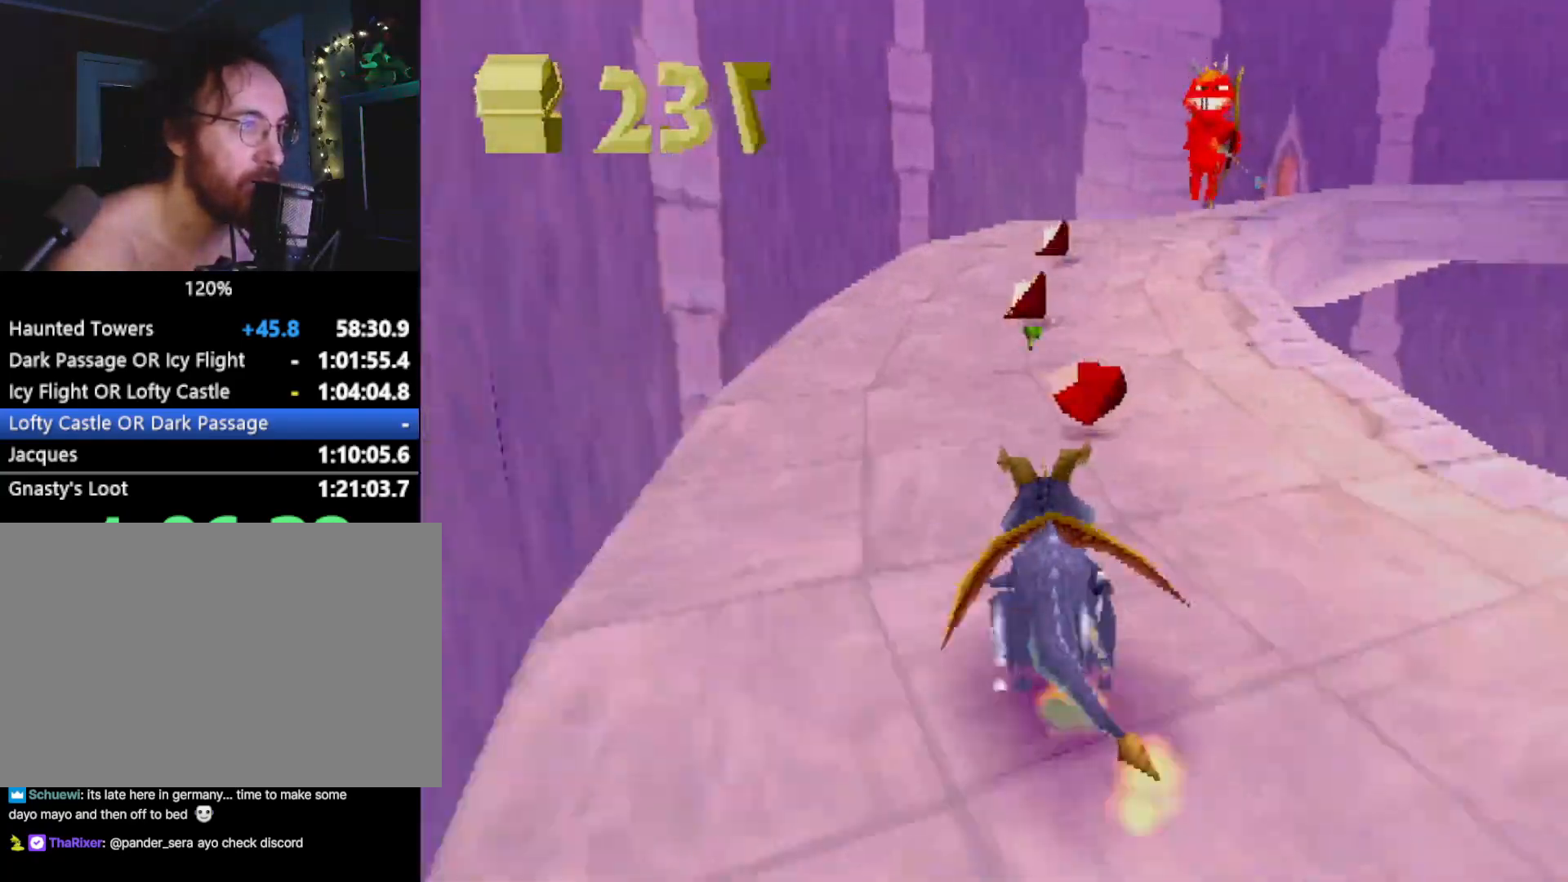
{"buttons": ["CROSS", "SQUARE"], "left_stick": "right", "events": [[83, "CROSS", "down"], [117, "left_stick", "right"]]}
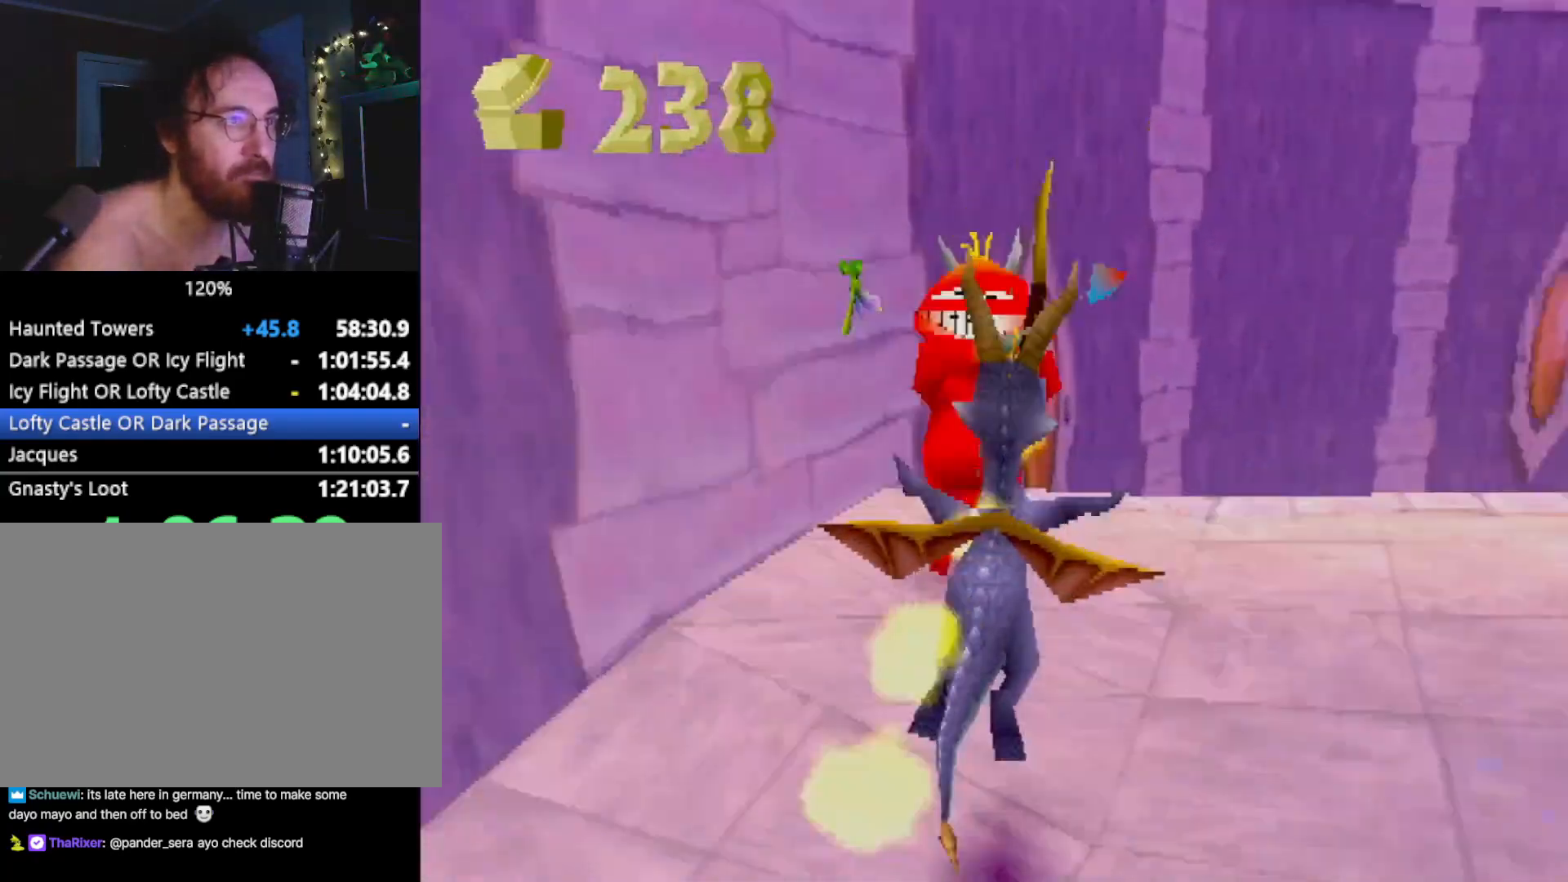
{"buttons": ["SQUARE"], "left_stick": "center", "events": [[267, "CROSS", "up"], [400, "left_stick", "center"]]}
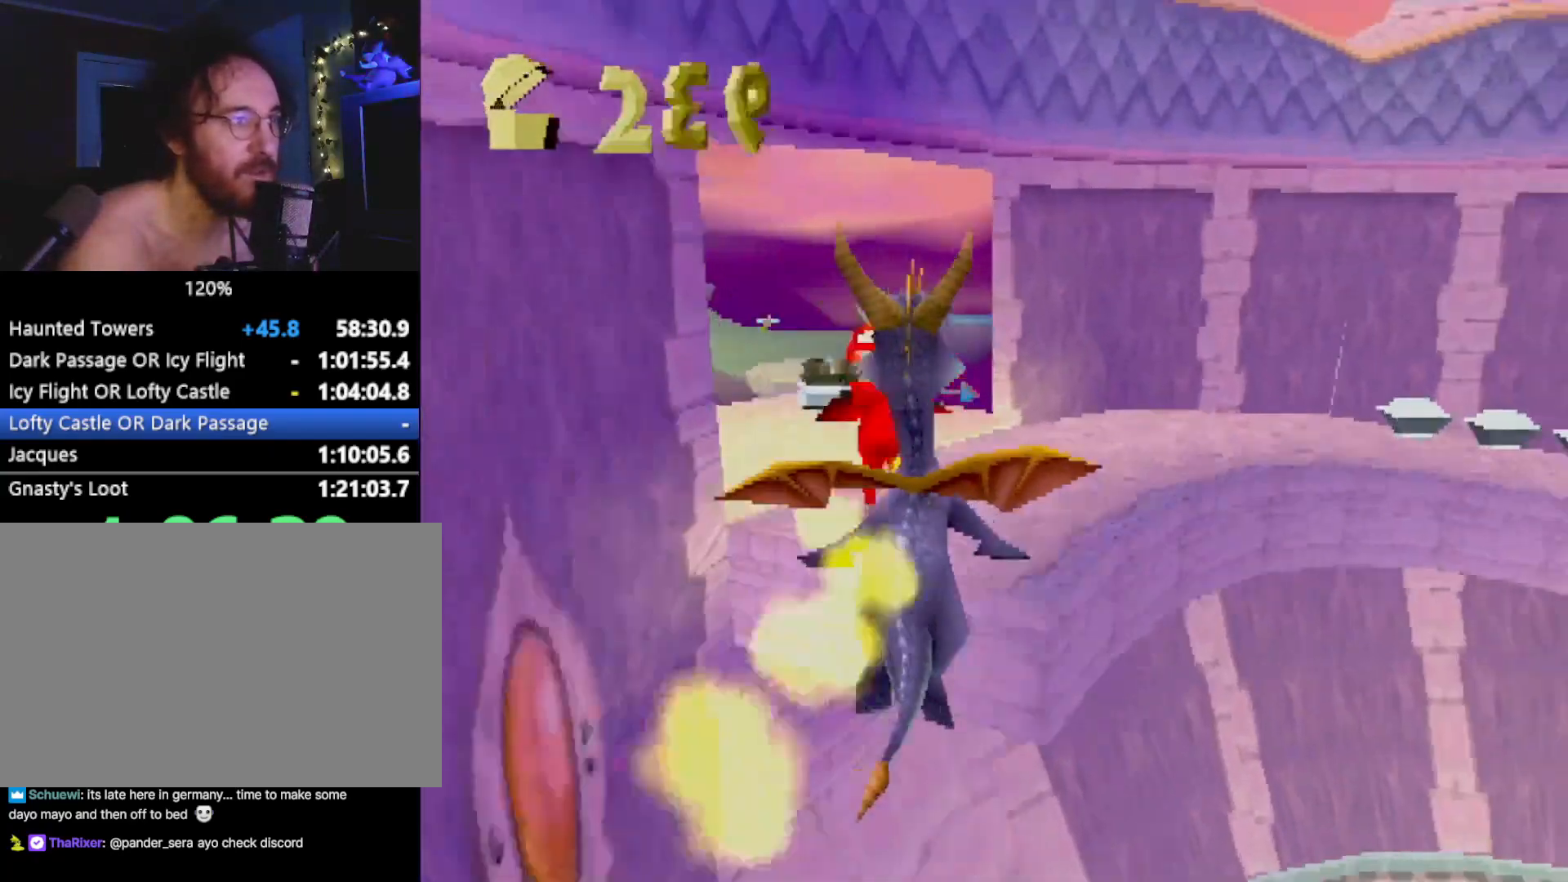
{"buttons": ["SQUARE"], "left_stick": "left", "events": [[300, "left_stick", "left"]]}
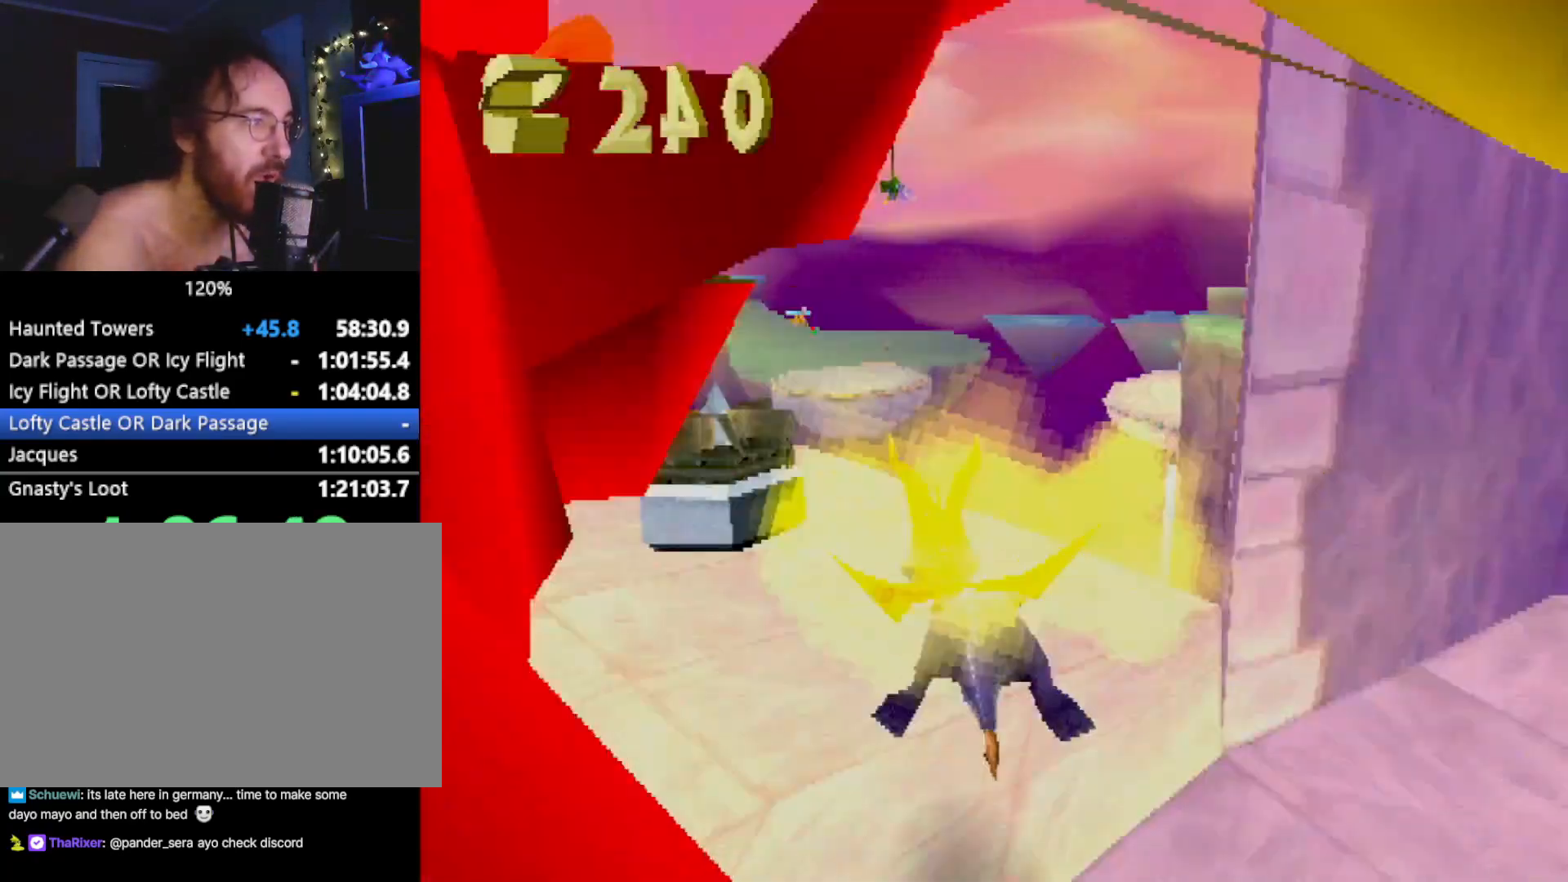
{"buttons": ["CROSS", "SQUARE"], "left_stick": "left", "events": [[201, "CROSS", "down"]]}
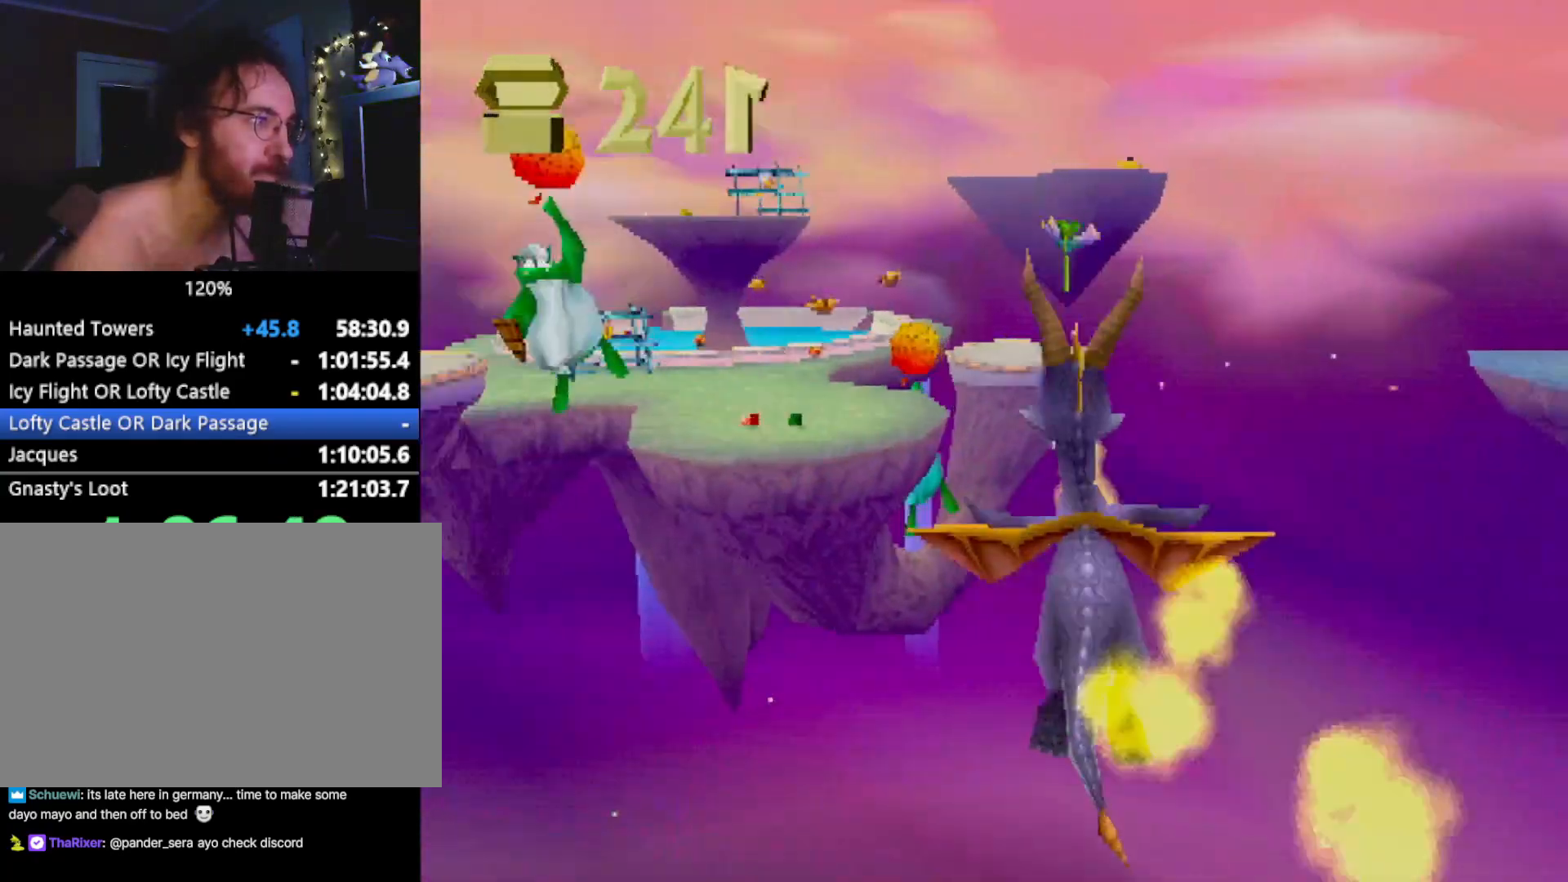
{"buttons": ["SQUARE"], "left_stick": "center", "events": [[84, "CROSS", "up"], [251, "left_stick", "center"], [368, "left_stick", "right"], [501, "left_stick", "center"]]}
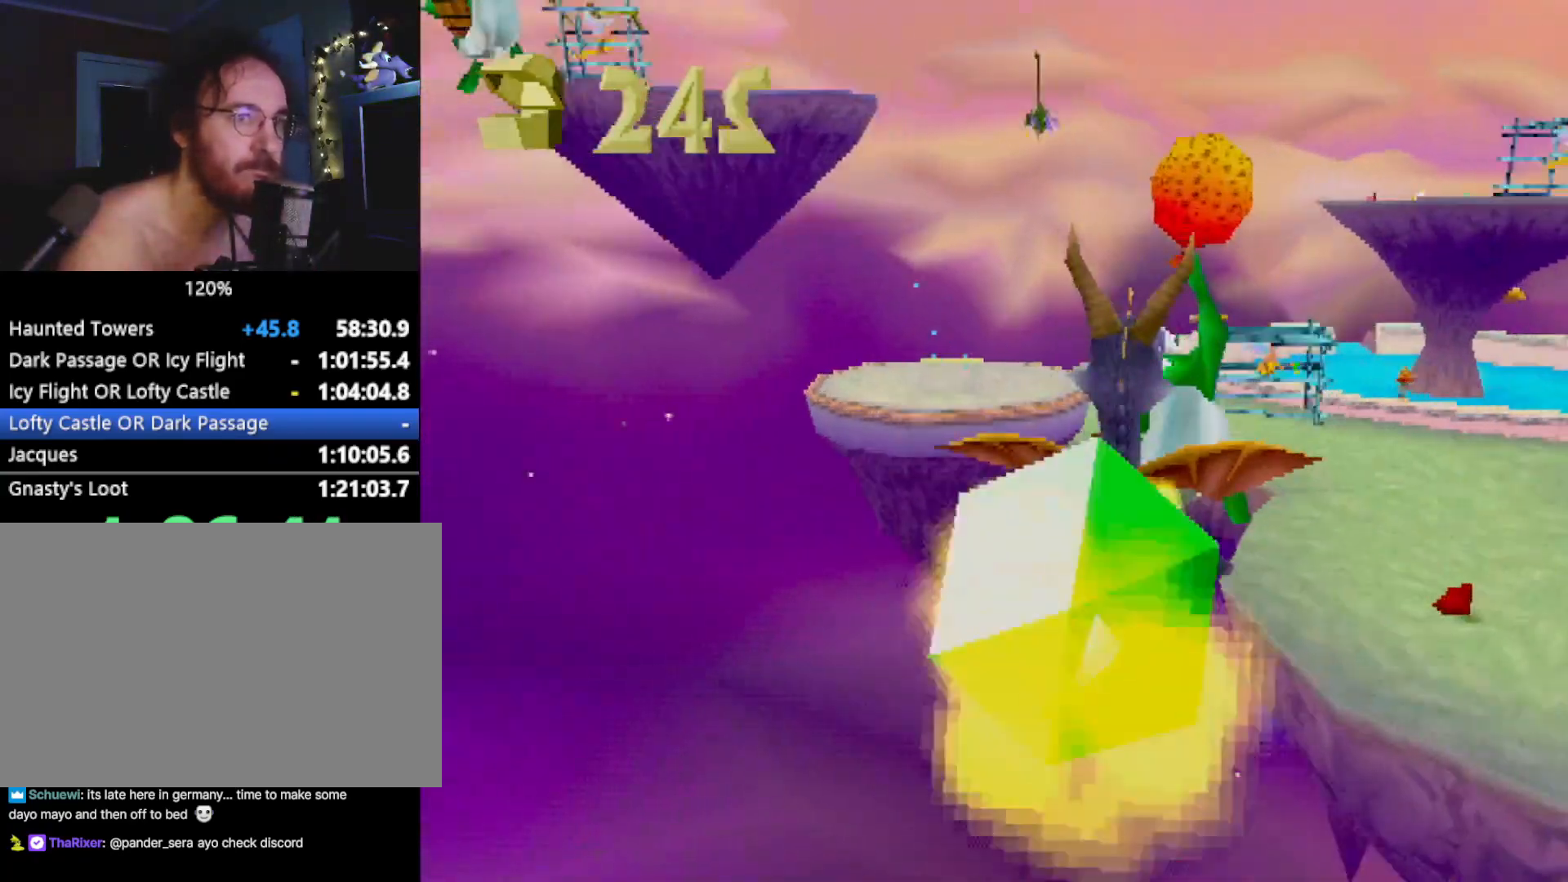
{"buttons": ["SQUARE"], "left_stick": "right", "events": [[100, "left_stick", "right"], [267, "left_stick", "center"], [484, "left_stick", "right"]]}
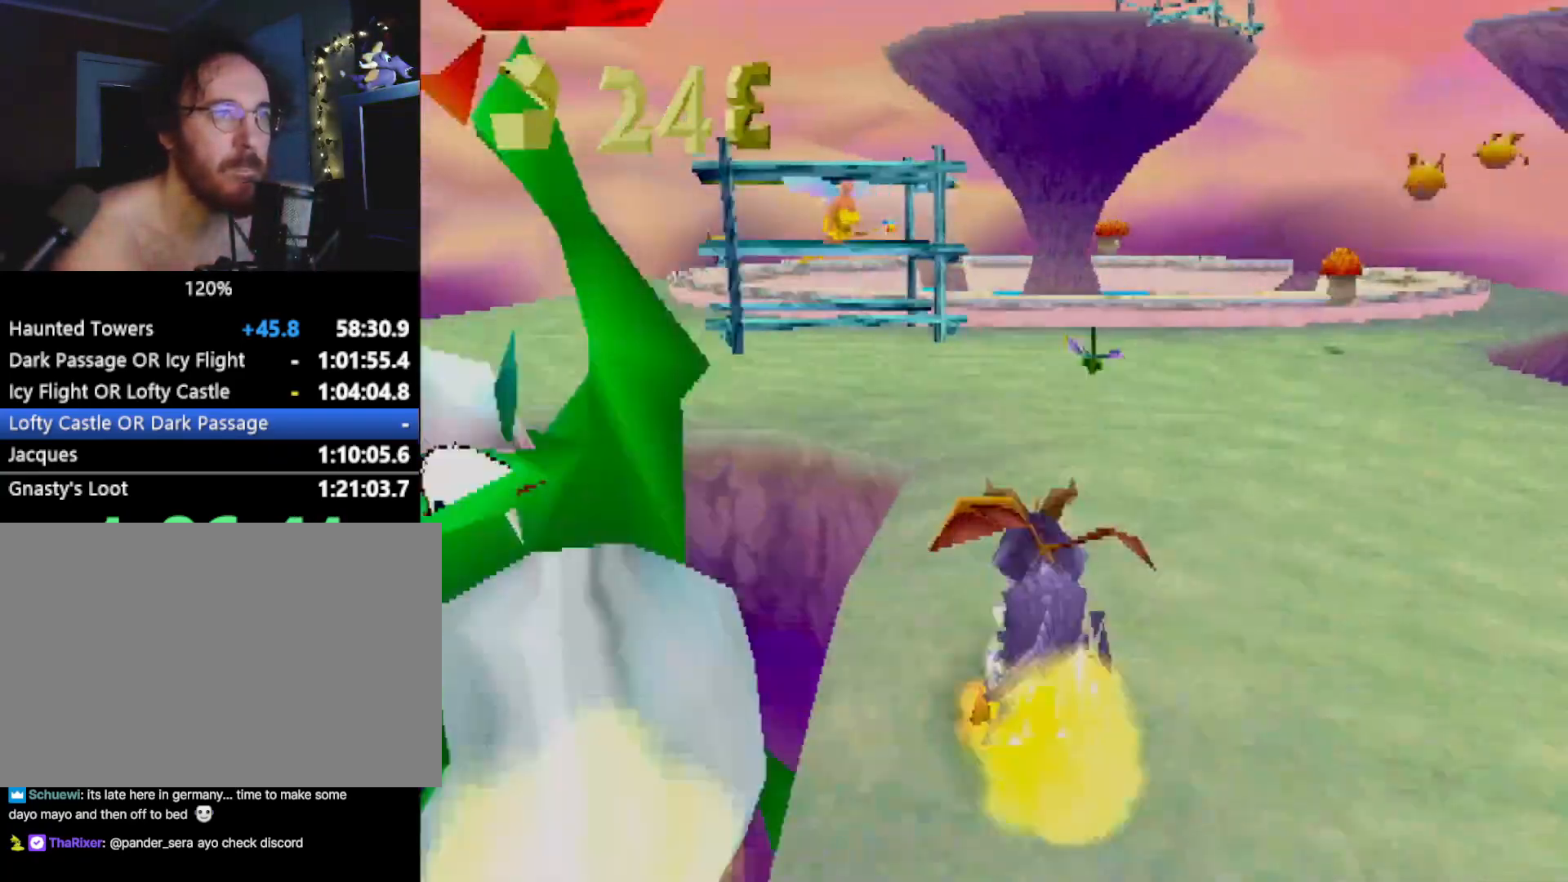
{"buttons": ["CROSS", "SQUARE"], "left_stick": "center", "events": [[167, "left_stick", "center"], [267, "left_stick", "left"], [284, "CROSS", "down"], [334, "left_stick", "center"], [418, "left_stick", "down-right"], [501, "left_stick", "center"]]}
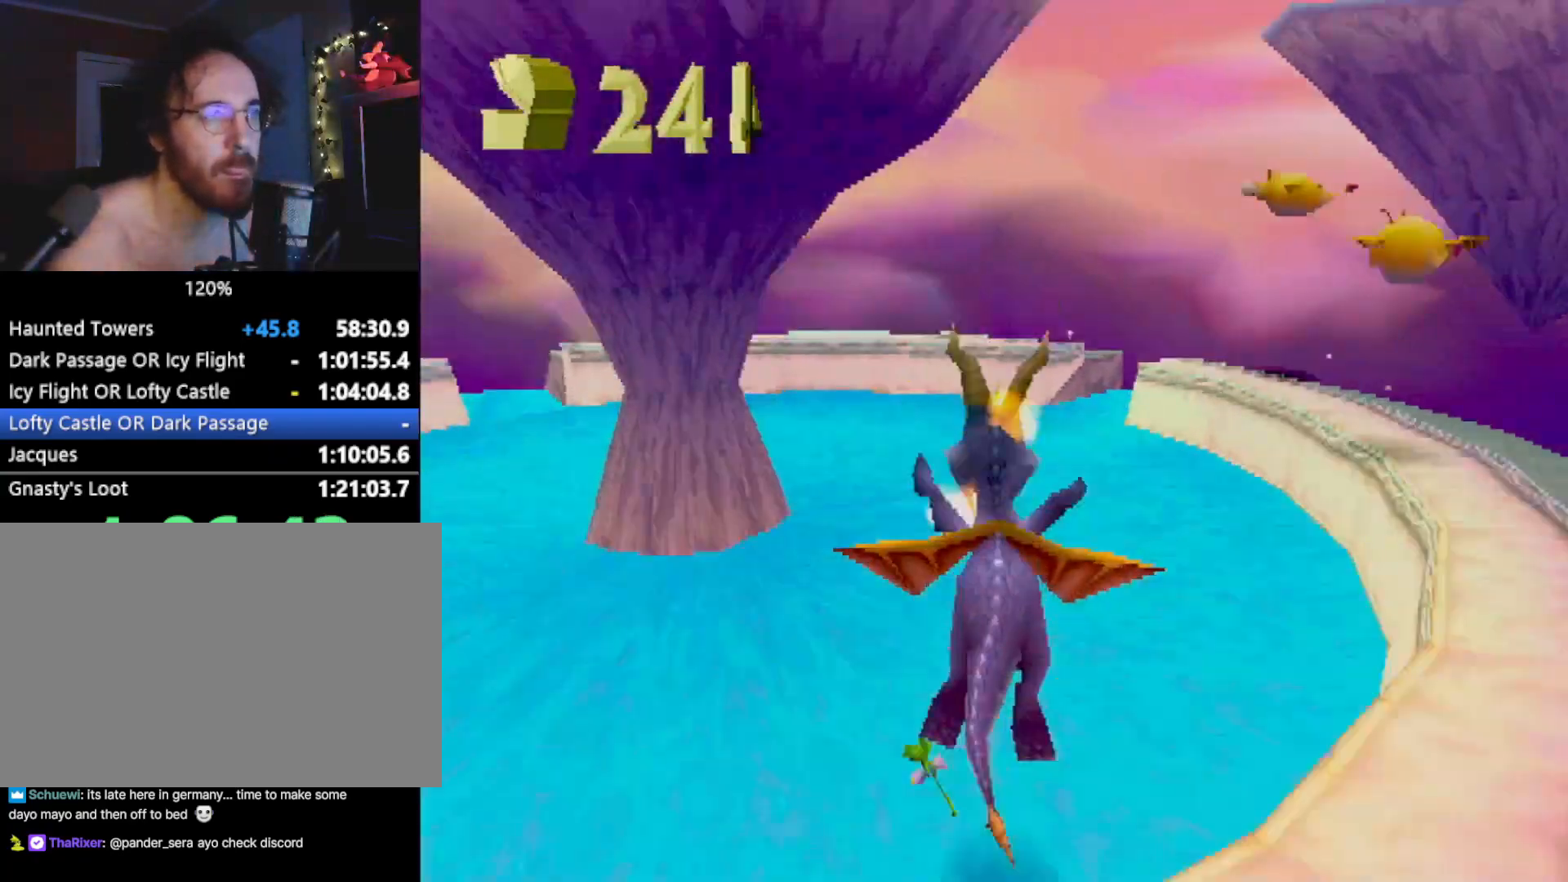
{"buttons": ["CROSS"], "left_stick": "right", "events": [[34, "CROSS", "up"], [201, "SQUARE", "up"], [234, "left_stick", "right"], [284, "CROSS", "down"], [351, "CROSS", "up"], [384, "left_stick", "center"], [451, "CROSS", "down"], [451, "left_stick", "right"]]}
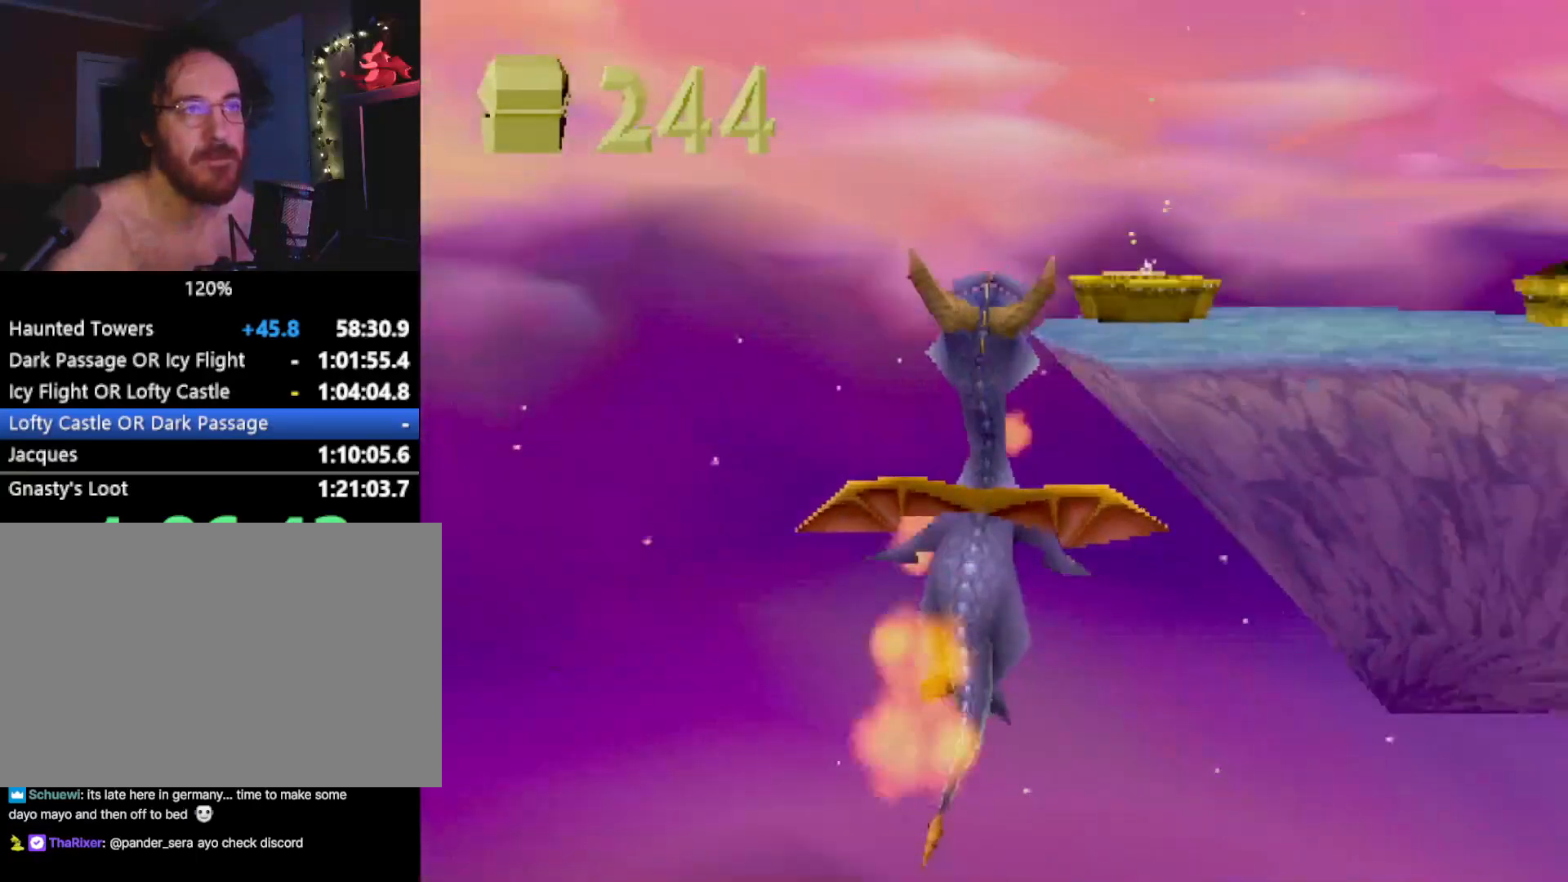
{"buttons": ["L2"], "left_stick": "right", "events": [[33, "CROSS", "up"], [117, "CROSS", "down"], [117, "left_stick", "center"], [184, "CROSS", "up"], [184, "left_stick", "right"], [284, "CROSS", "down"], [284, "L2", "down"], [334, "CROSS", "up"], [401, "CROSS", "down"], [484, "CROSS", "up"]]}
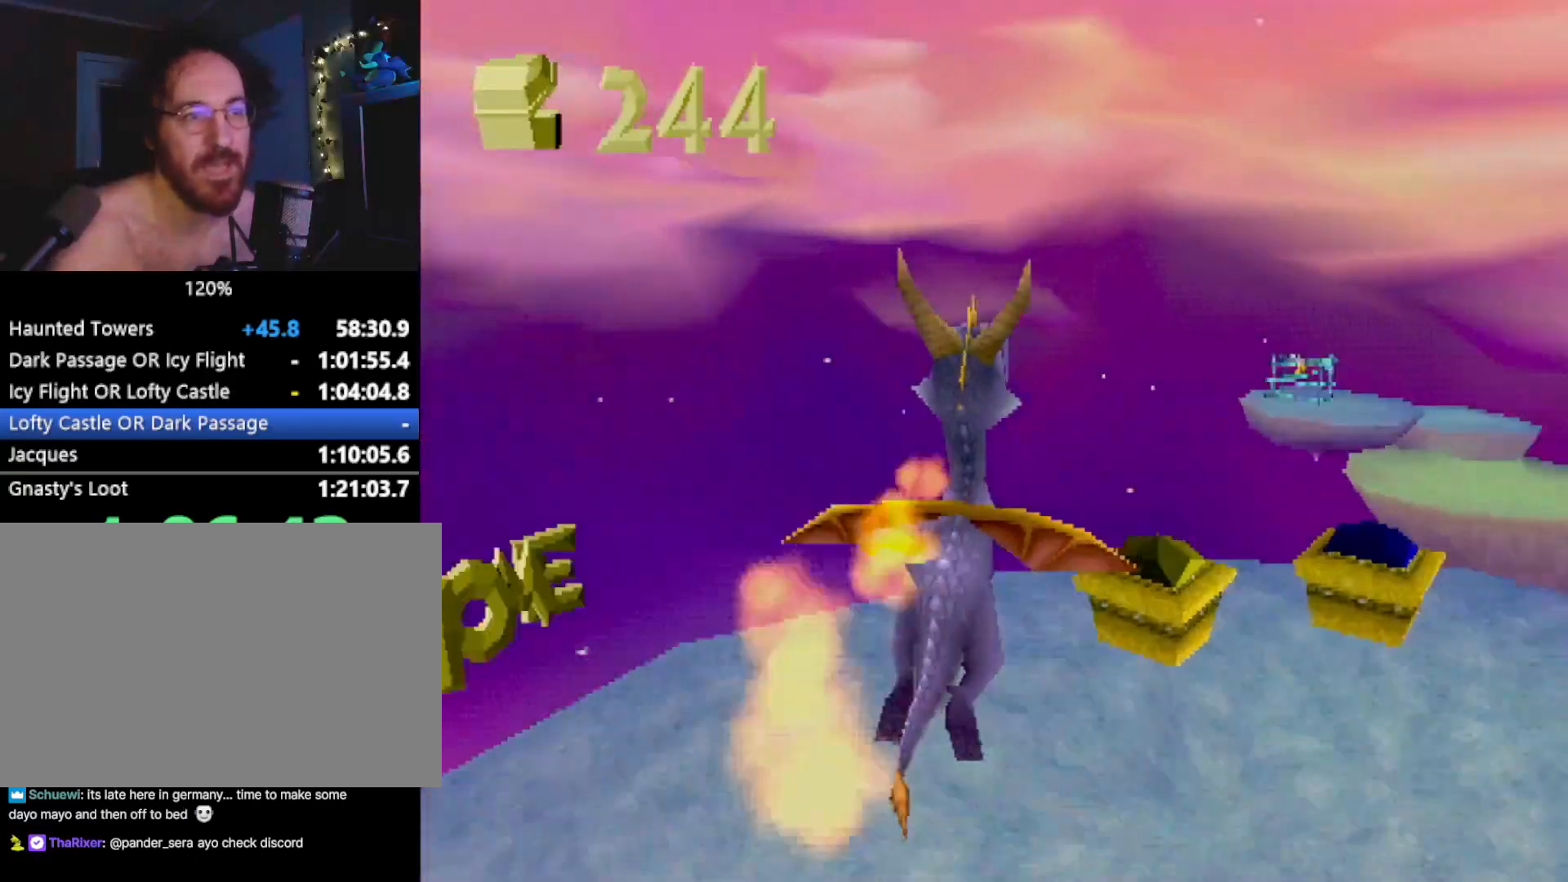
{"buttons": ["TRIANGLE", "L2"], "left_stick": "center", "events": [[50, "CROSS", "down"], [117, "left_stick", "down-right"], [133, "CROSS", "up"], [183, "TRIANGLE", "down"], [267, "TRIANGLE", "up"], [350, "TRIANGLE", "down"], [401, "TRIANGLE", "up"], [451, "left_stick", "center"], [484, "TRIANGLE", "down"]]}
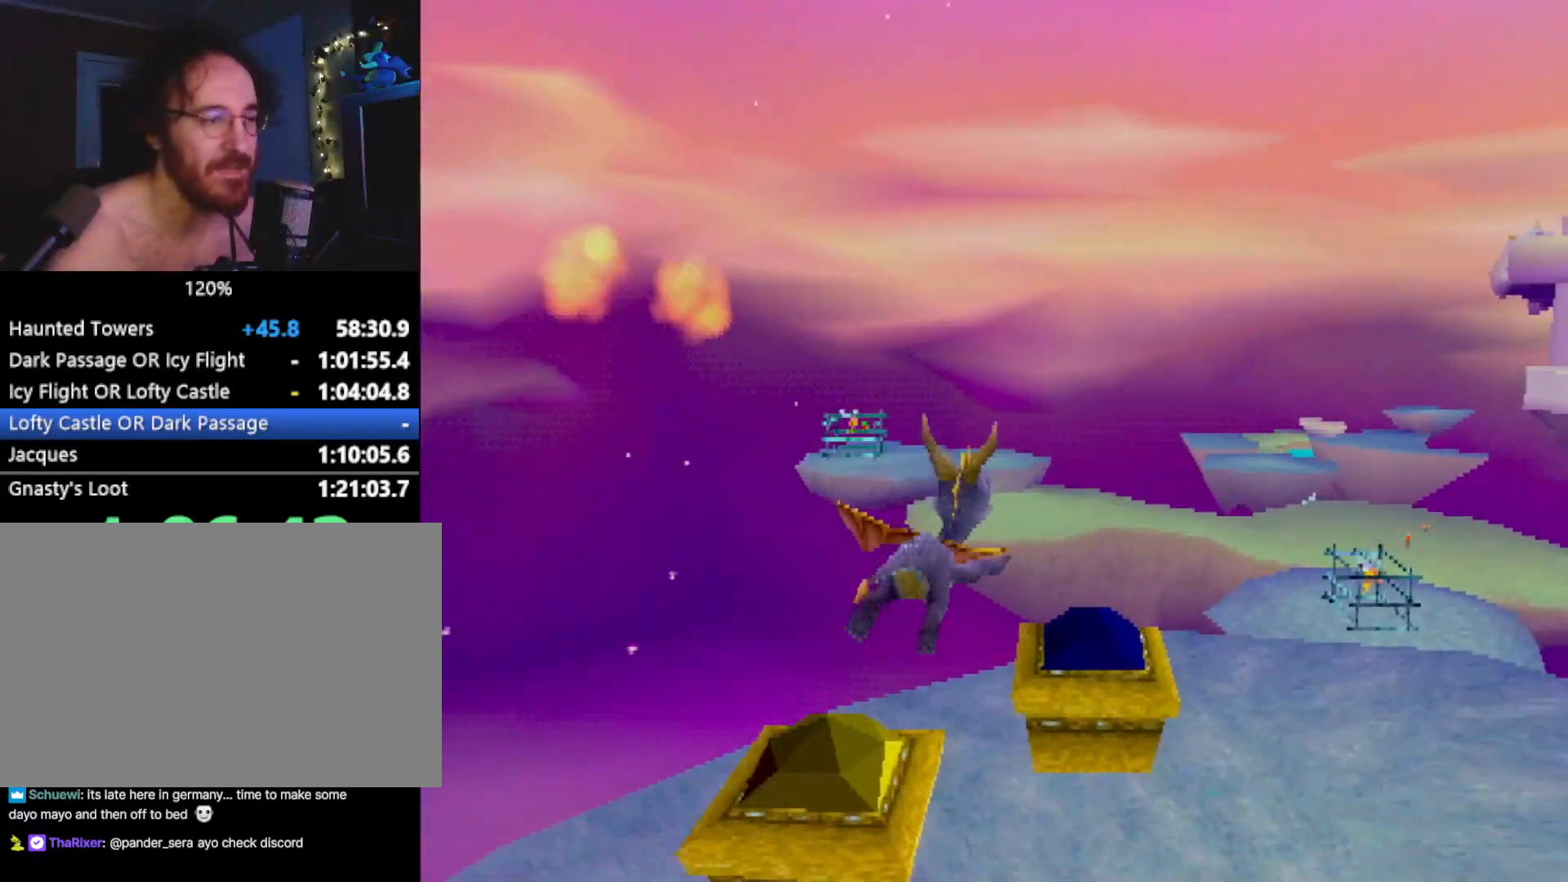
{"buttons": [], "left_stick": "center", "events": [[50, "TRIANGLE", "up"], [133, "L2", "up"]]}
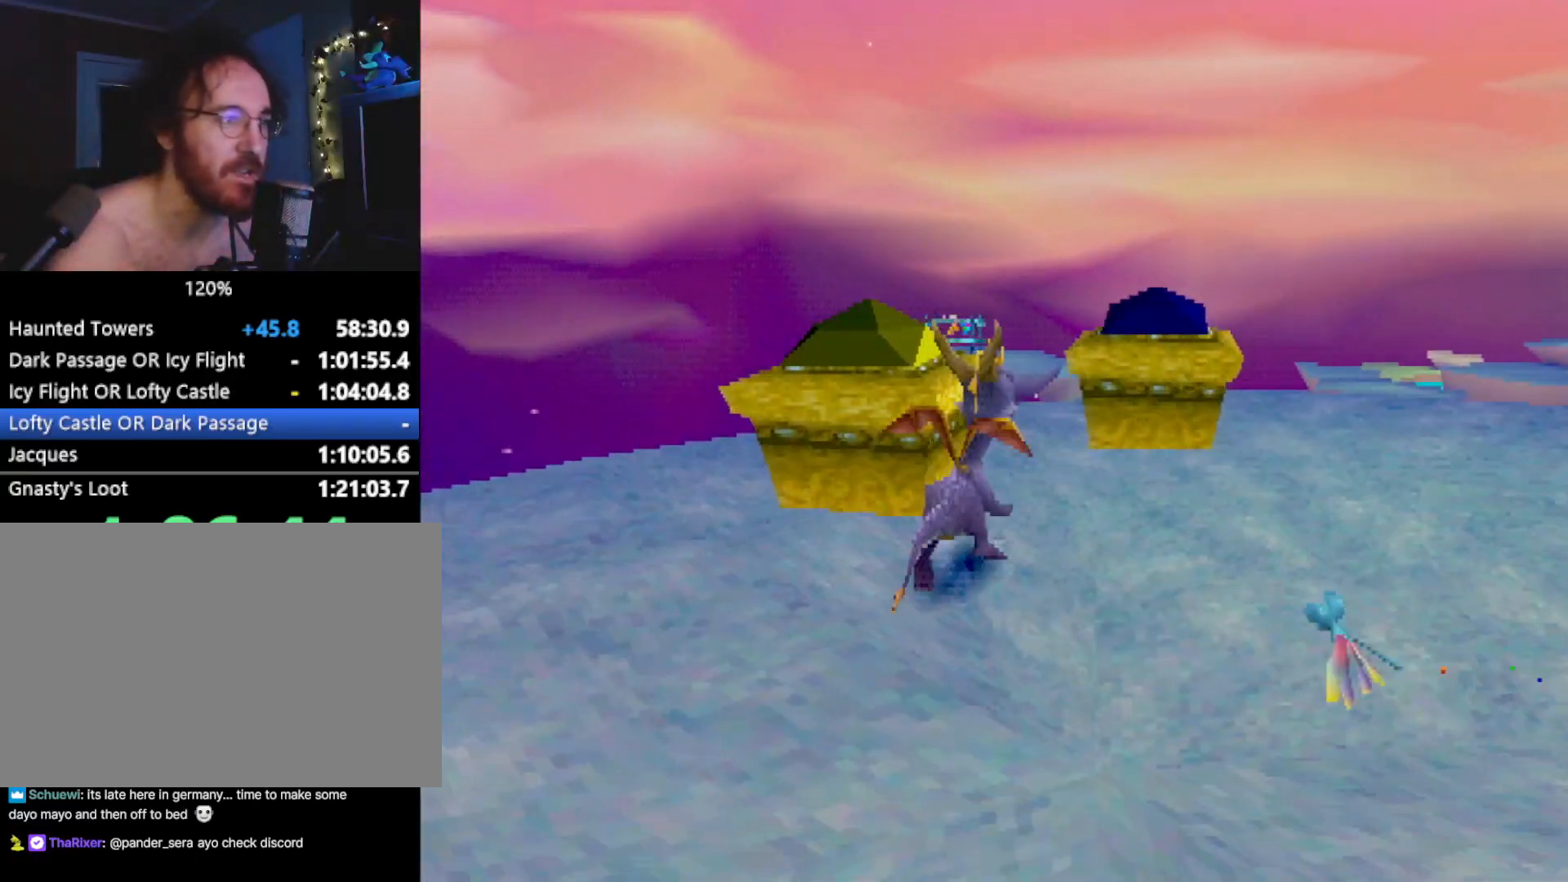
{"buttons": ["L2"], "left_stick": "up-left", "events": [[100, "left_stick", "up"], [200, "left_stick", "up-left"], [317, "CROSS", "down"], [384, "CIRCLE", "down"], [384, "CROSS", "up"], [384, "L2", "down"], [417, "CIRCLE", "up"]]}
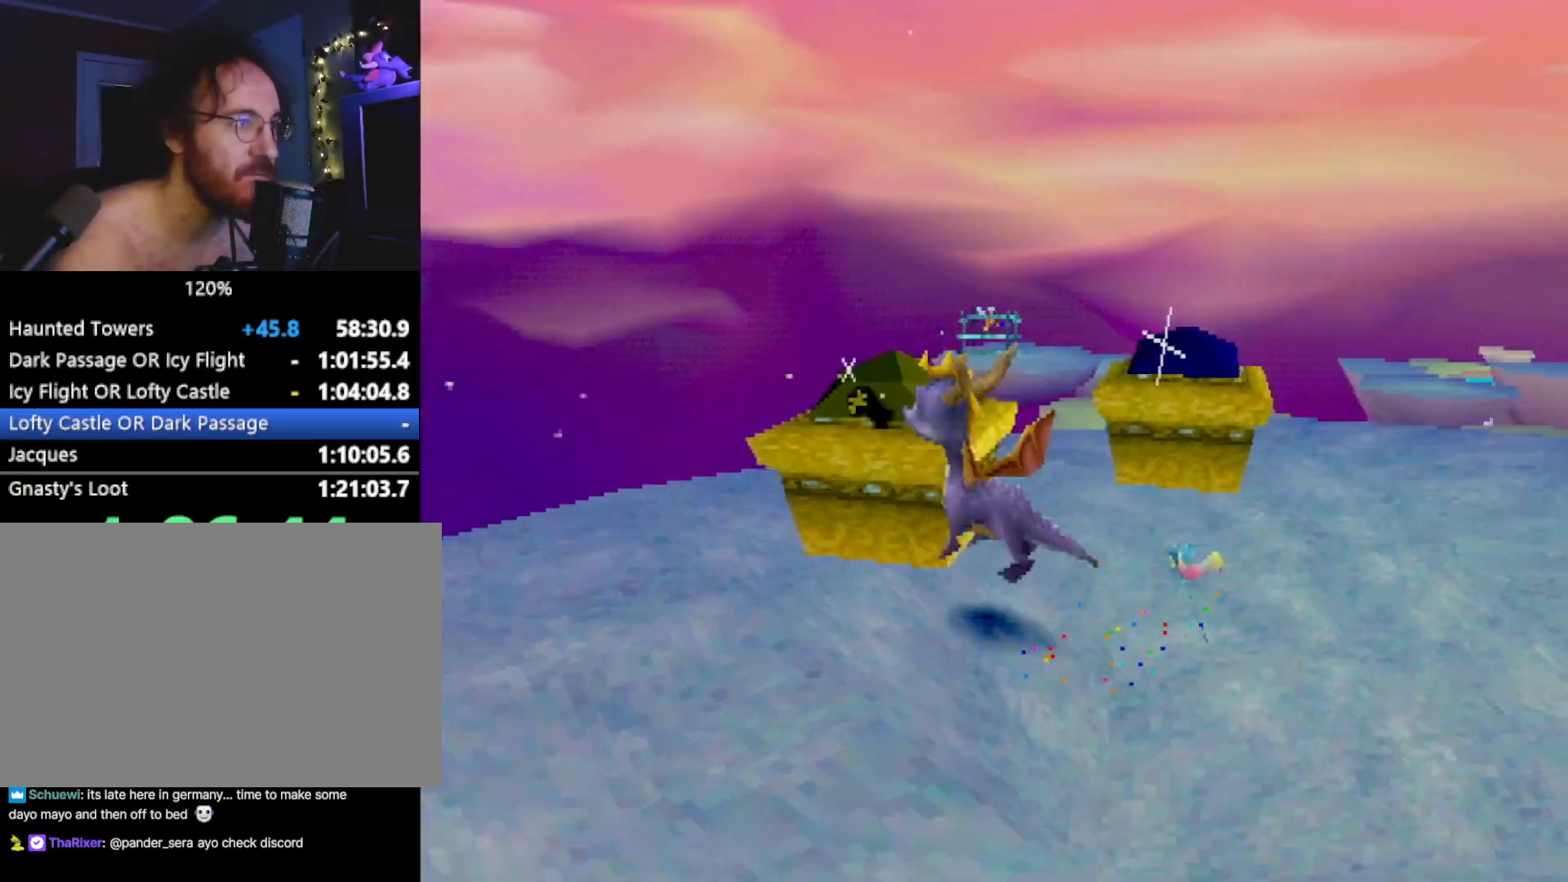
{"buttons": ["L2"], "left_stick": "up-right", "events": [[351, "left_stick", "up-right"]]}
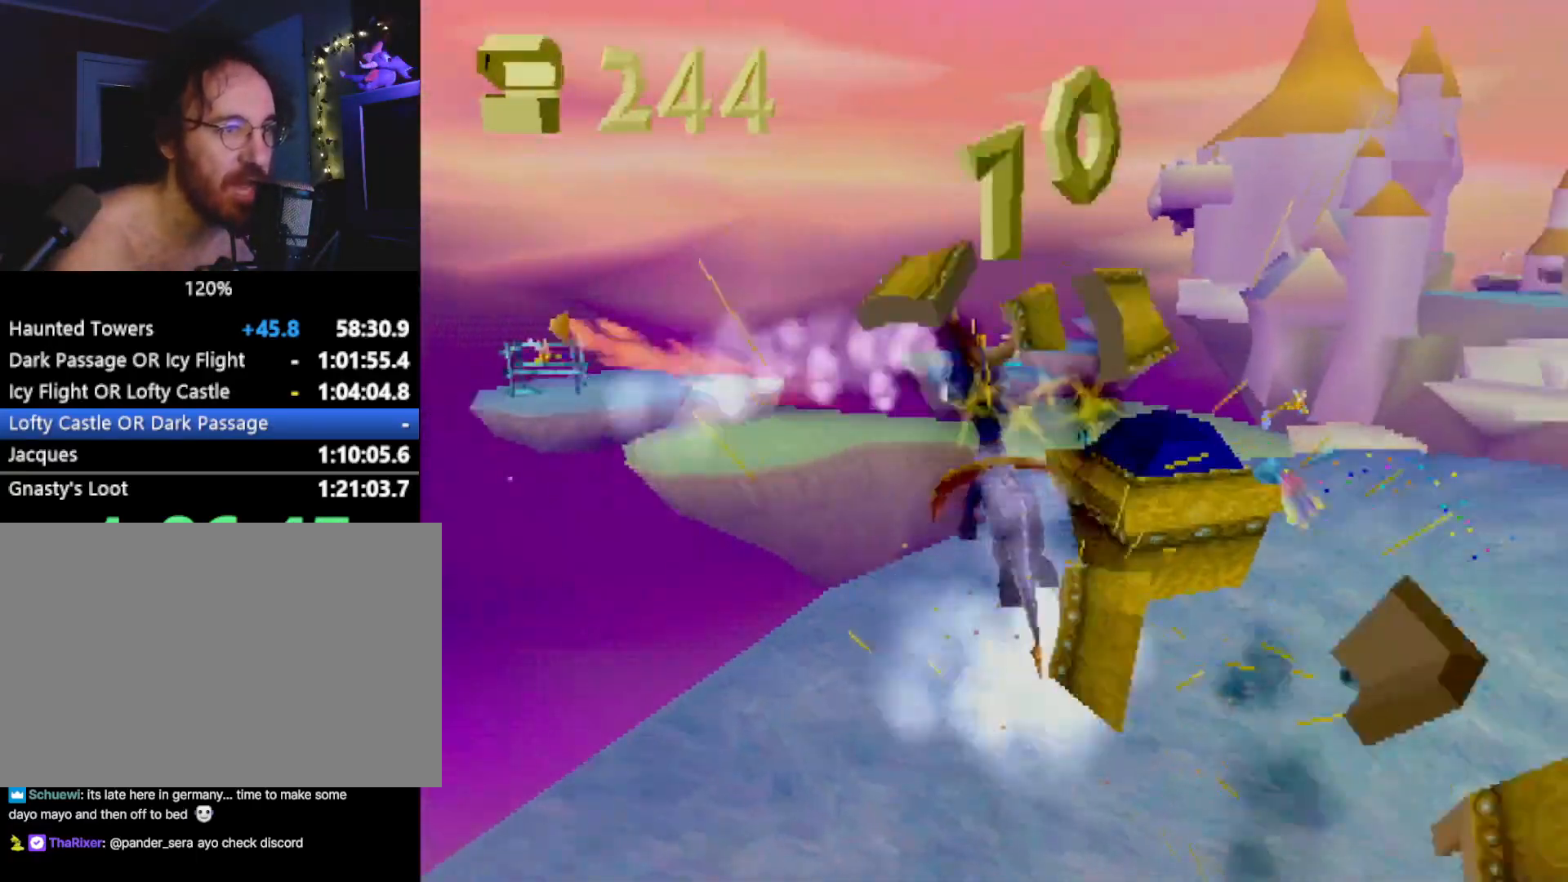
{"buttons": ["SQUARE"], "left_stick": "up-right", "events": [[50, "left_stick", "up"], [134, "CROSS", "down"], [201, "CIRCLE", "down"], [234, "CROSS", "up"], [368, "CIRCLE", "up"], [368, "left_stick", "up-right"], [468, "L2", "up"], [501, "SQUARE", "down"]]}
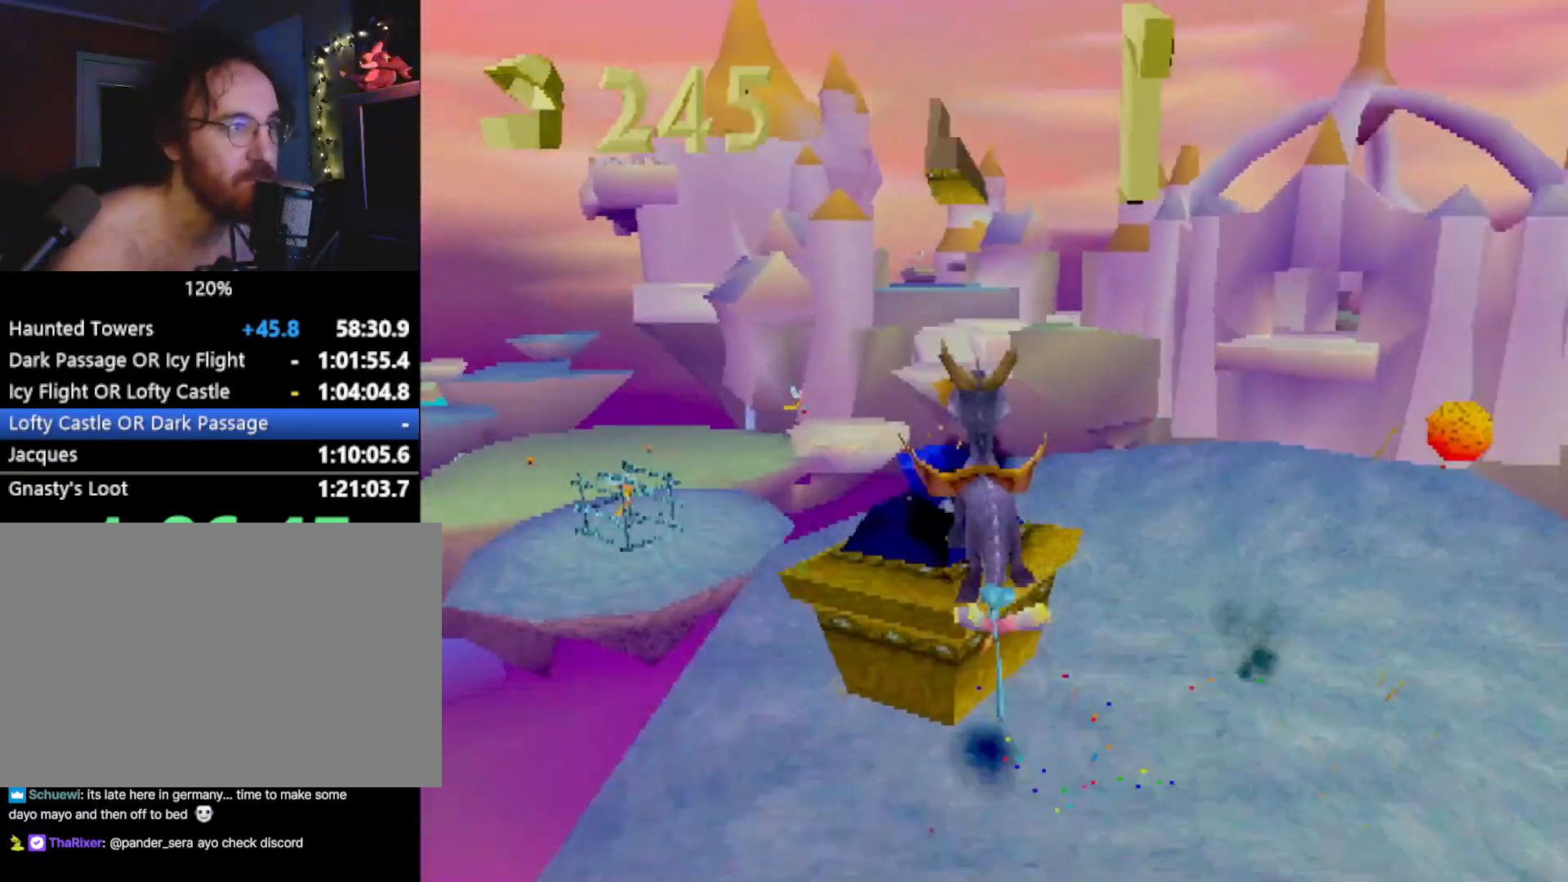
{"buttons": ["SQUARE"], "left_stick": "up-right", "events": []}
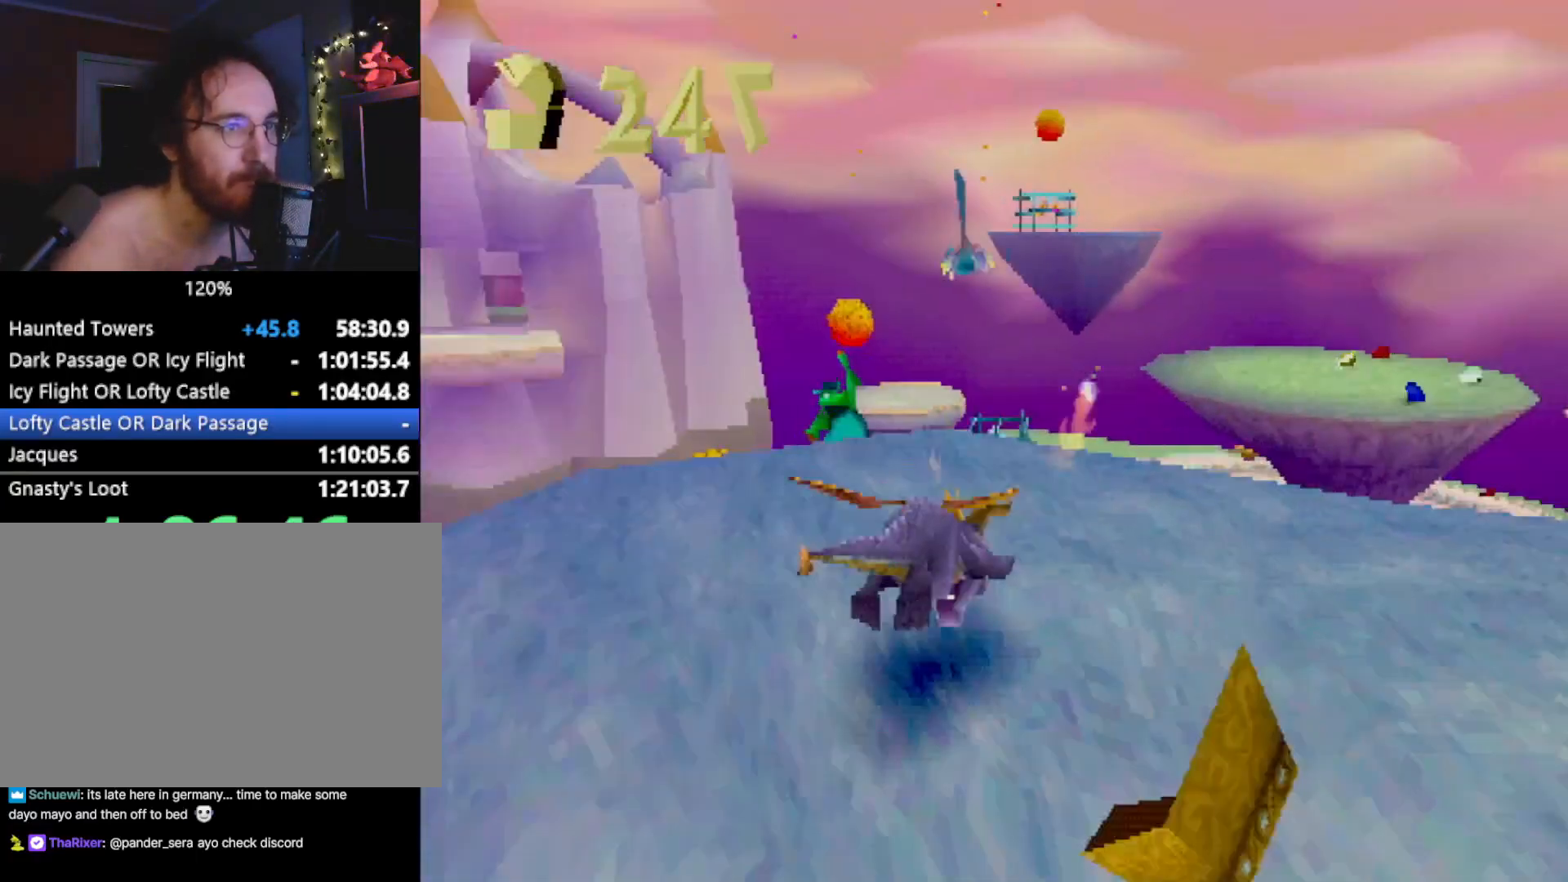
{"buttons": [], "left_stick": "center", "events": [[100, "CROSS", "down"], [117, "left_stick", "center"], [217, "CROSS", "up"], [417, "SQUARE", "up"]]}
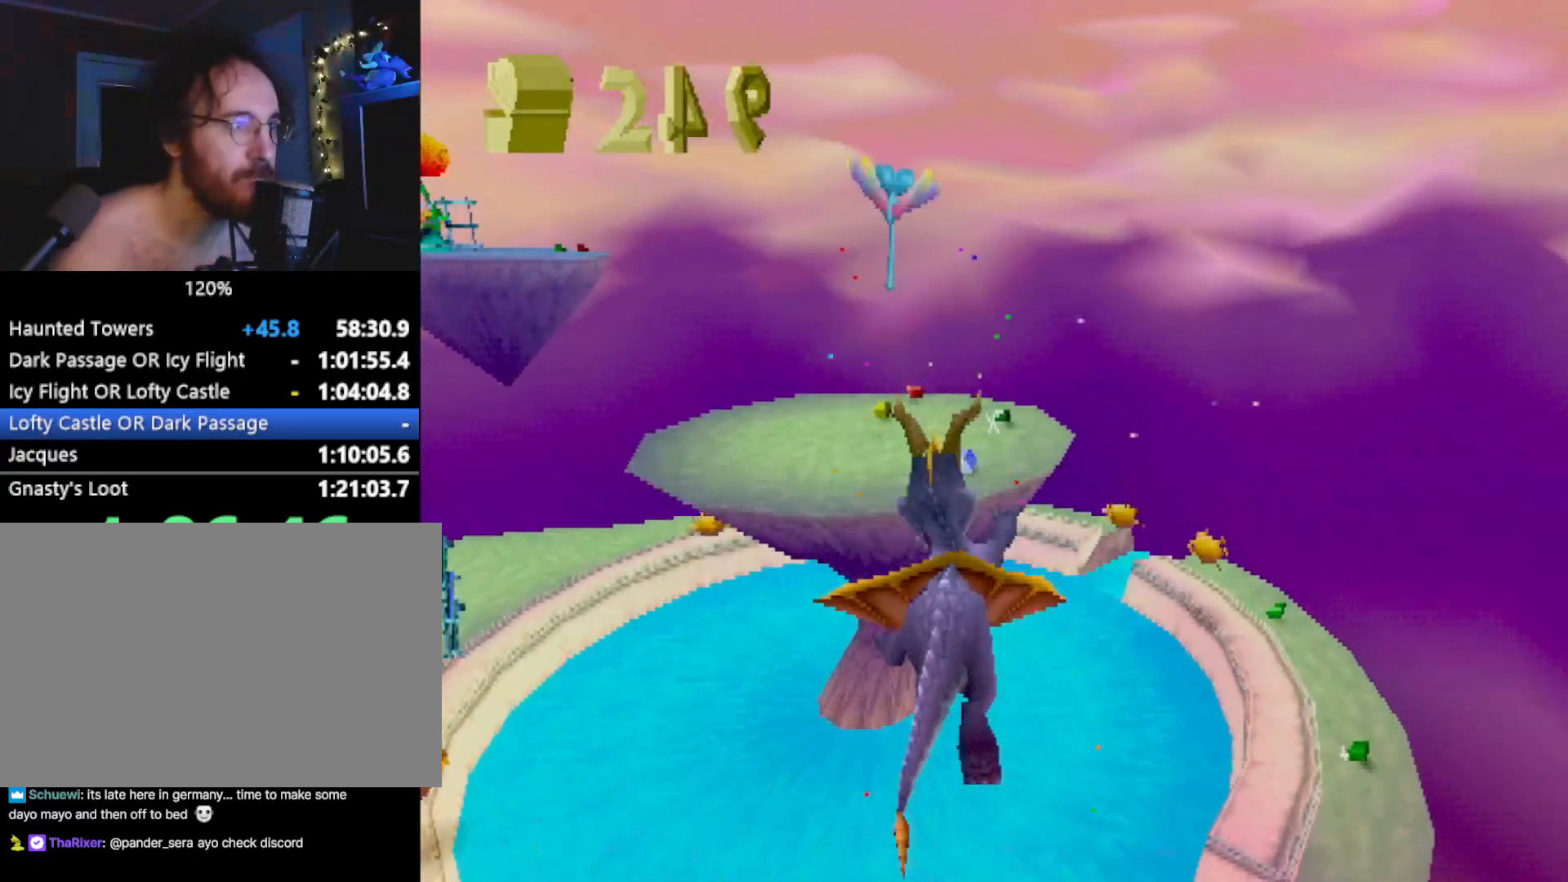
{"buttons": [], "left_stick": "center", "events": [[100, "CROSS", "down"], [167, "CROSS", "up"]]}
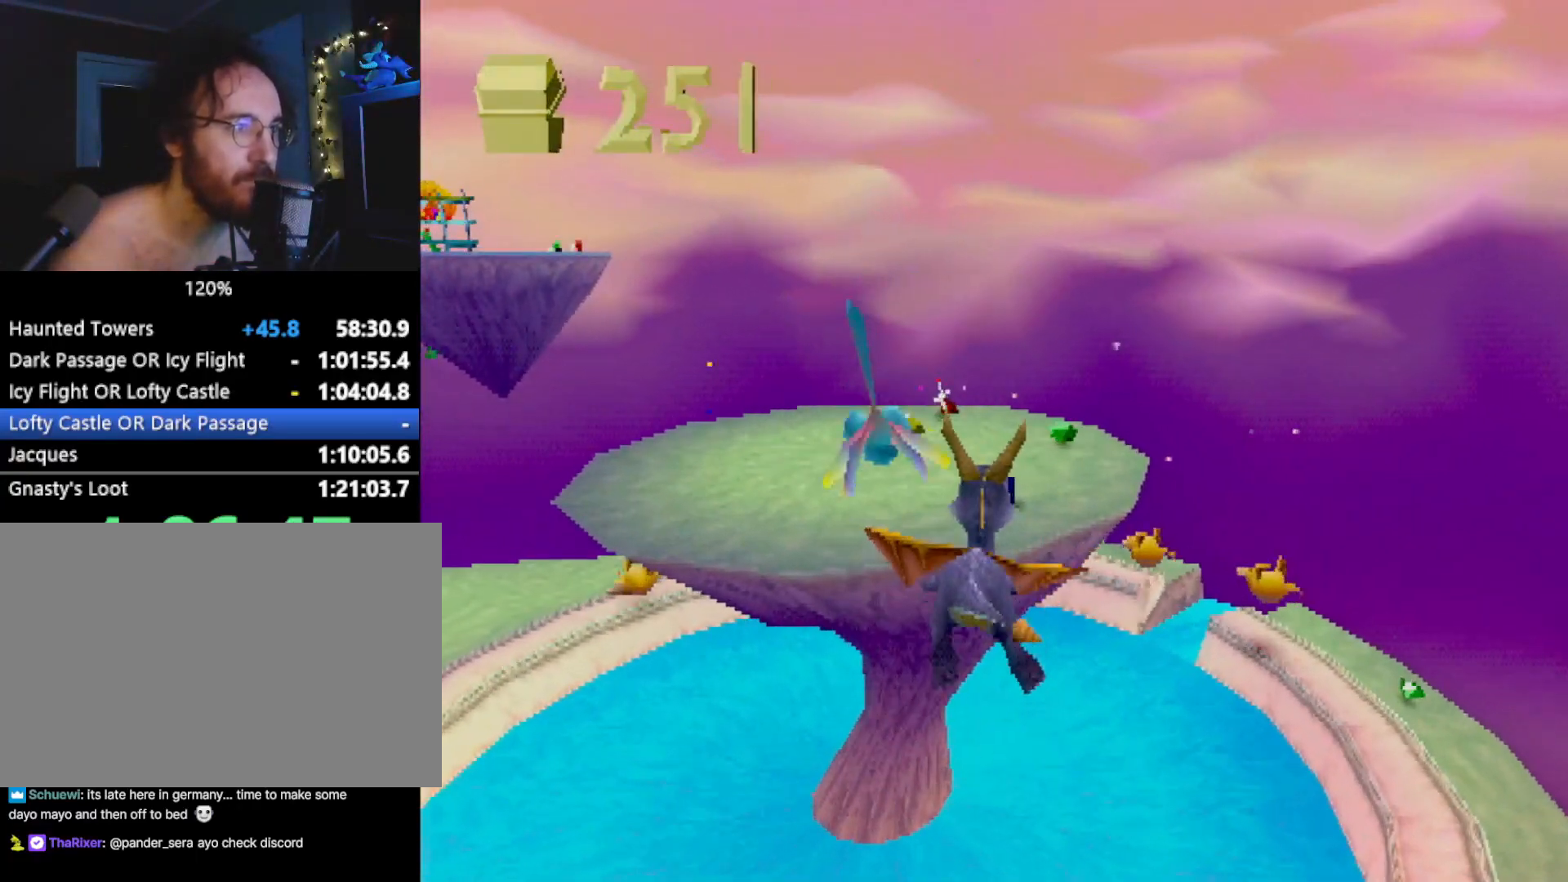
{"buttons": ["SQUARE"], "left_stick": "center", "events": [[100, "SQUARE", "down"], [434, "left_stick", "right"], [484, "left_stick", "center"]]}
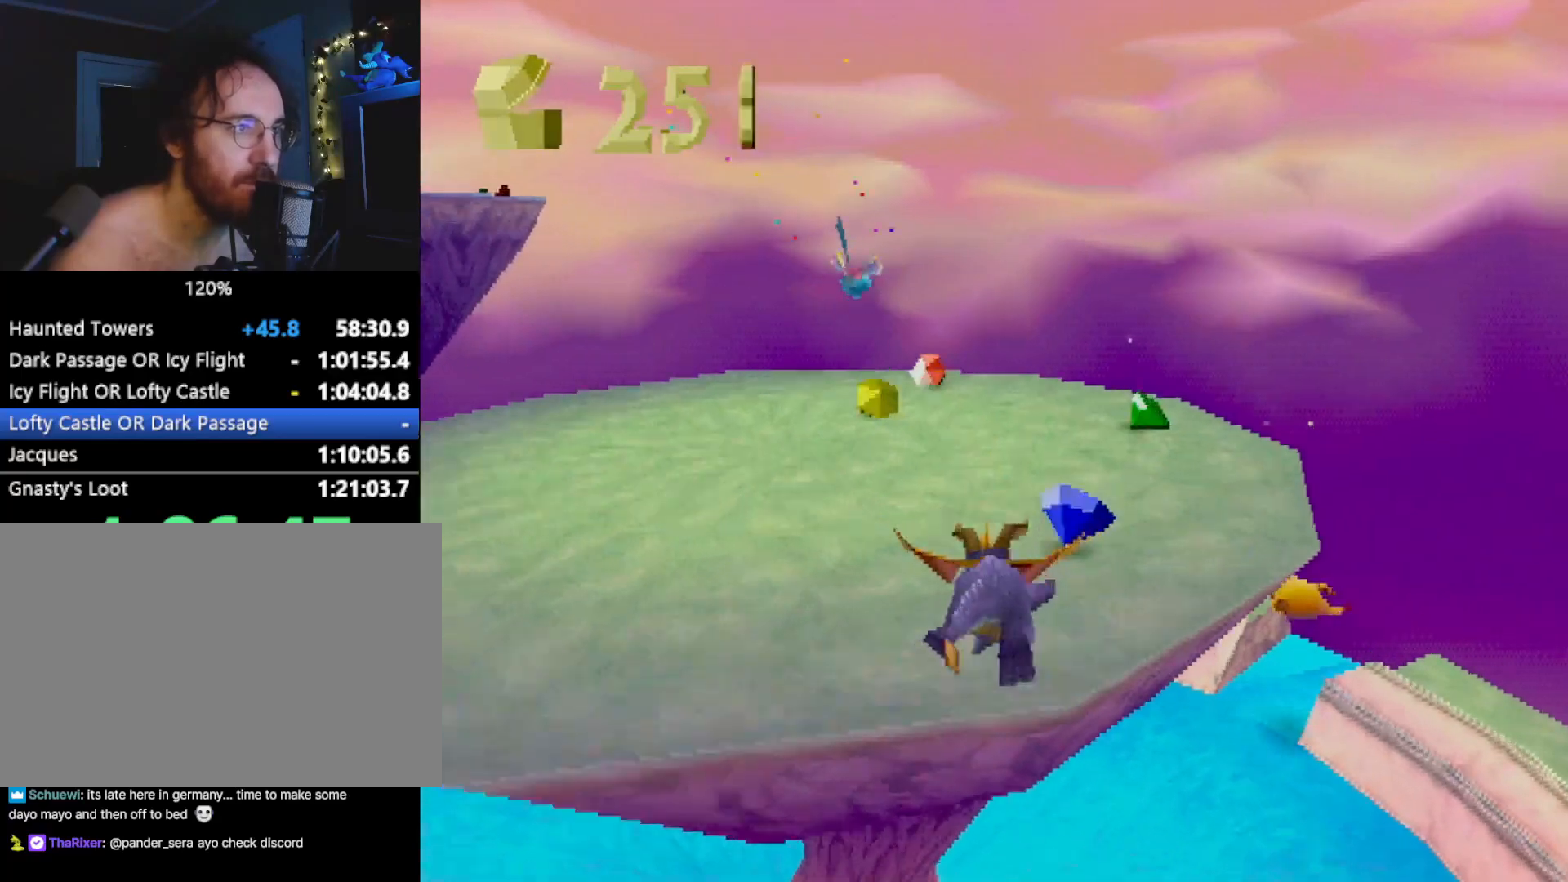
{"buttons": [], "left_stick": "up-left", "events": [[167, "left_stick", "up-left"], [485, "SQUARE", "up"]]}
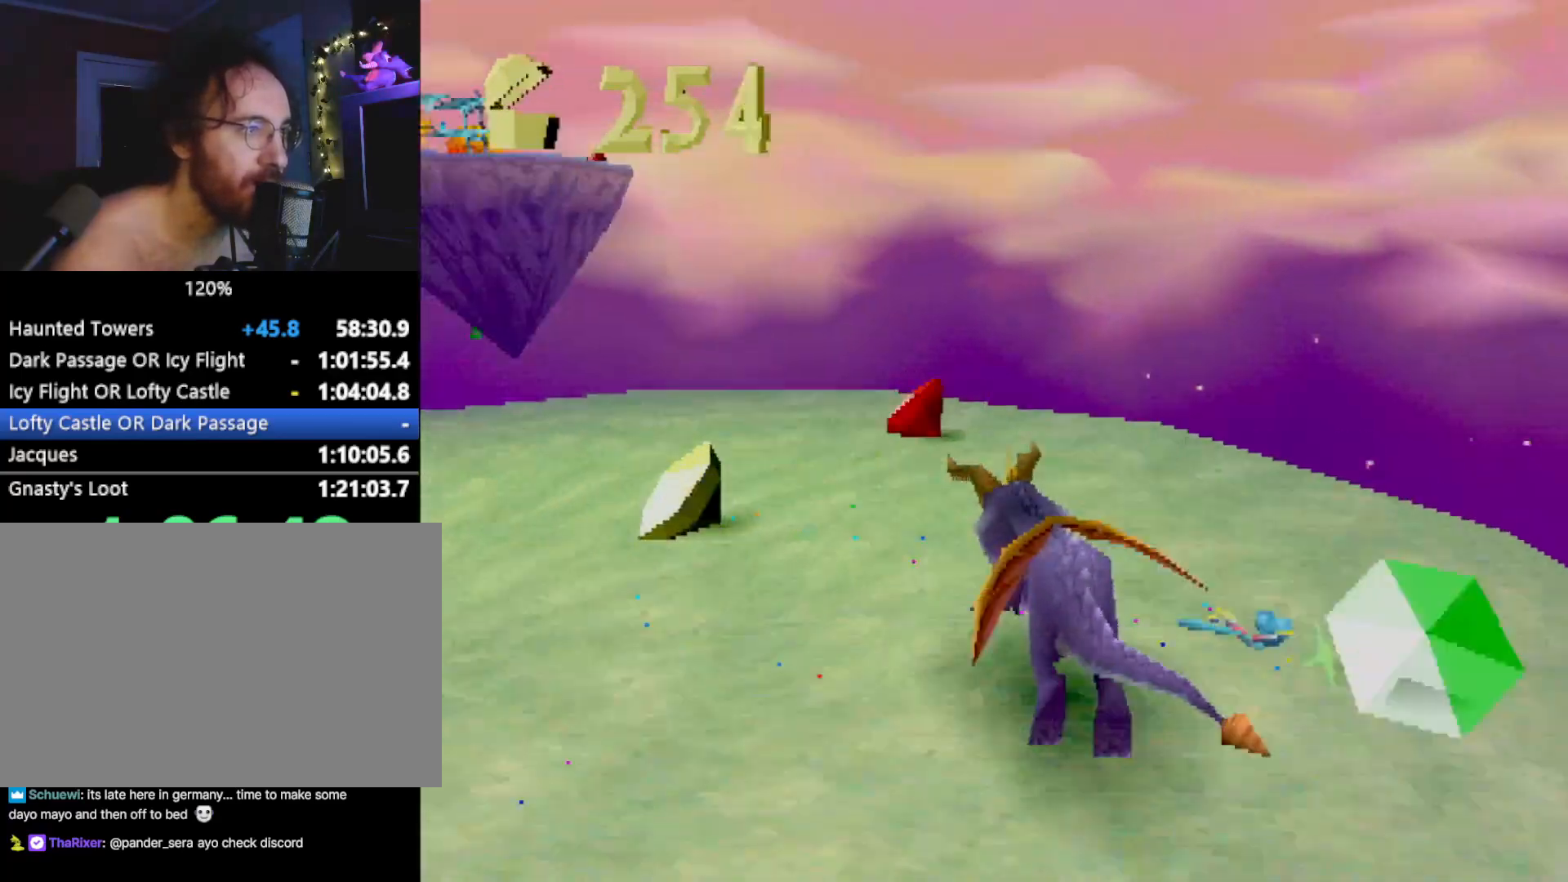
{"buttons": ["CROSS"], "left_stick": "up-left", "events": [[50, "SQUARE", "down"], [267, "SQUARE", "up"], [317, "CROSS", "down"]]}
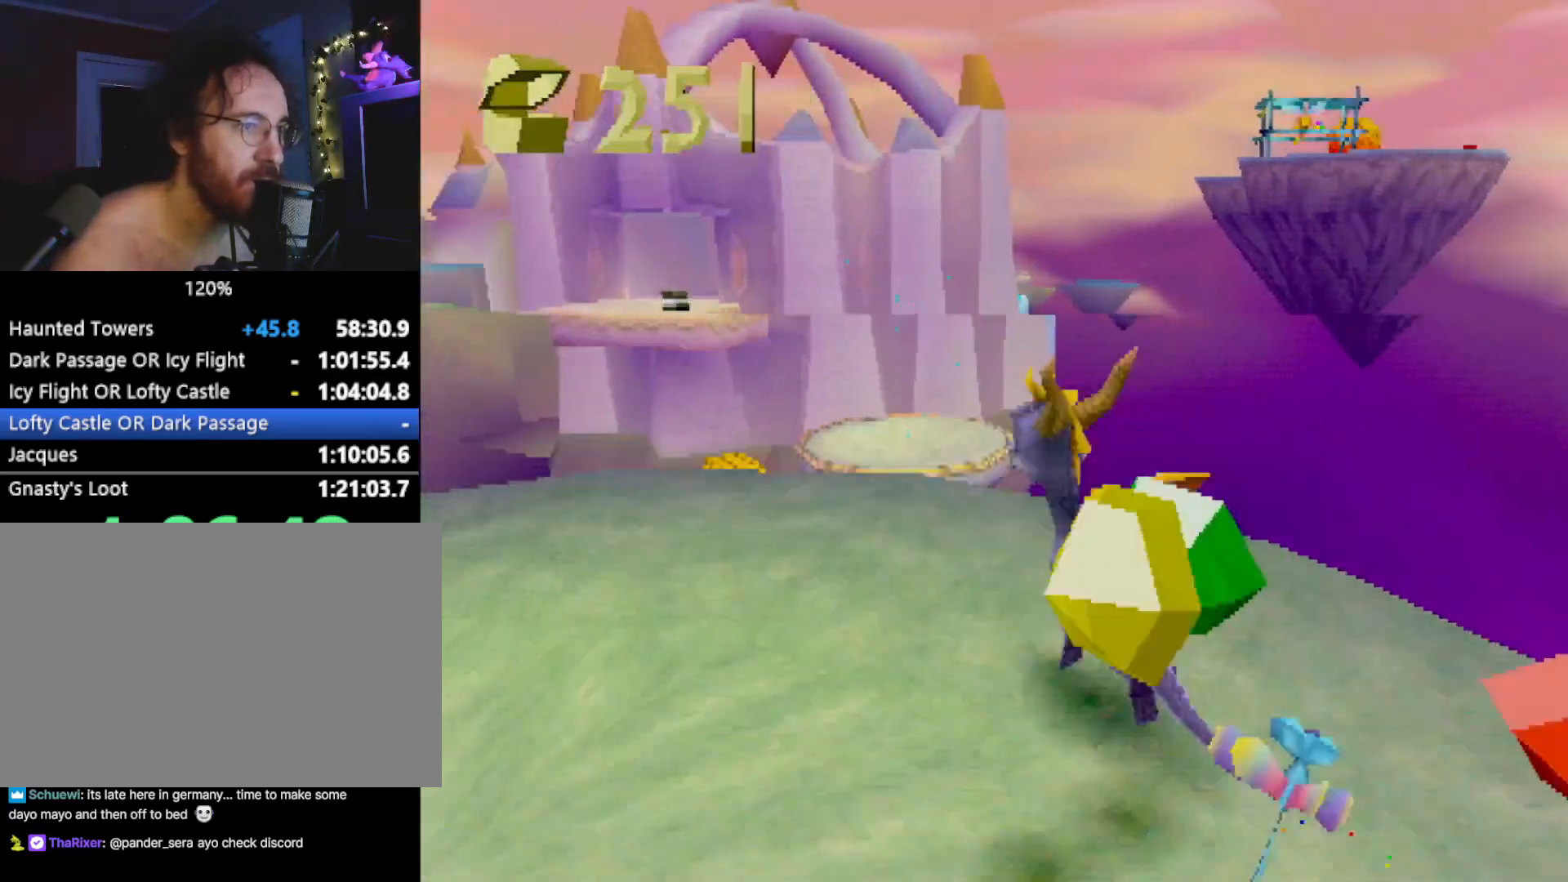
{"buttons": [], "left_stick": "right", "events": [[17, "CROSS", "up"], [67, "left_stick", "up"], [100, "SQUARE", "down"], [200, "left_stick", "up-right"], [267, "SQUARE", "up"], [434, "left_stick", "right"]]}
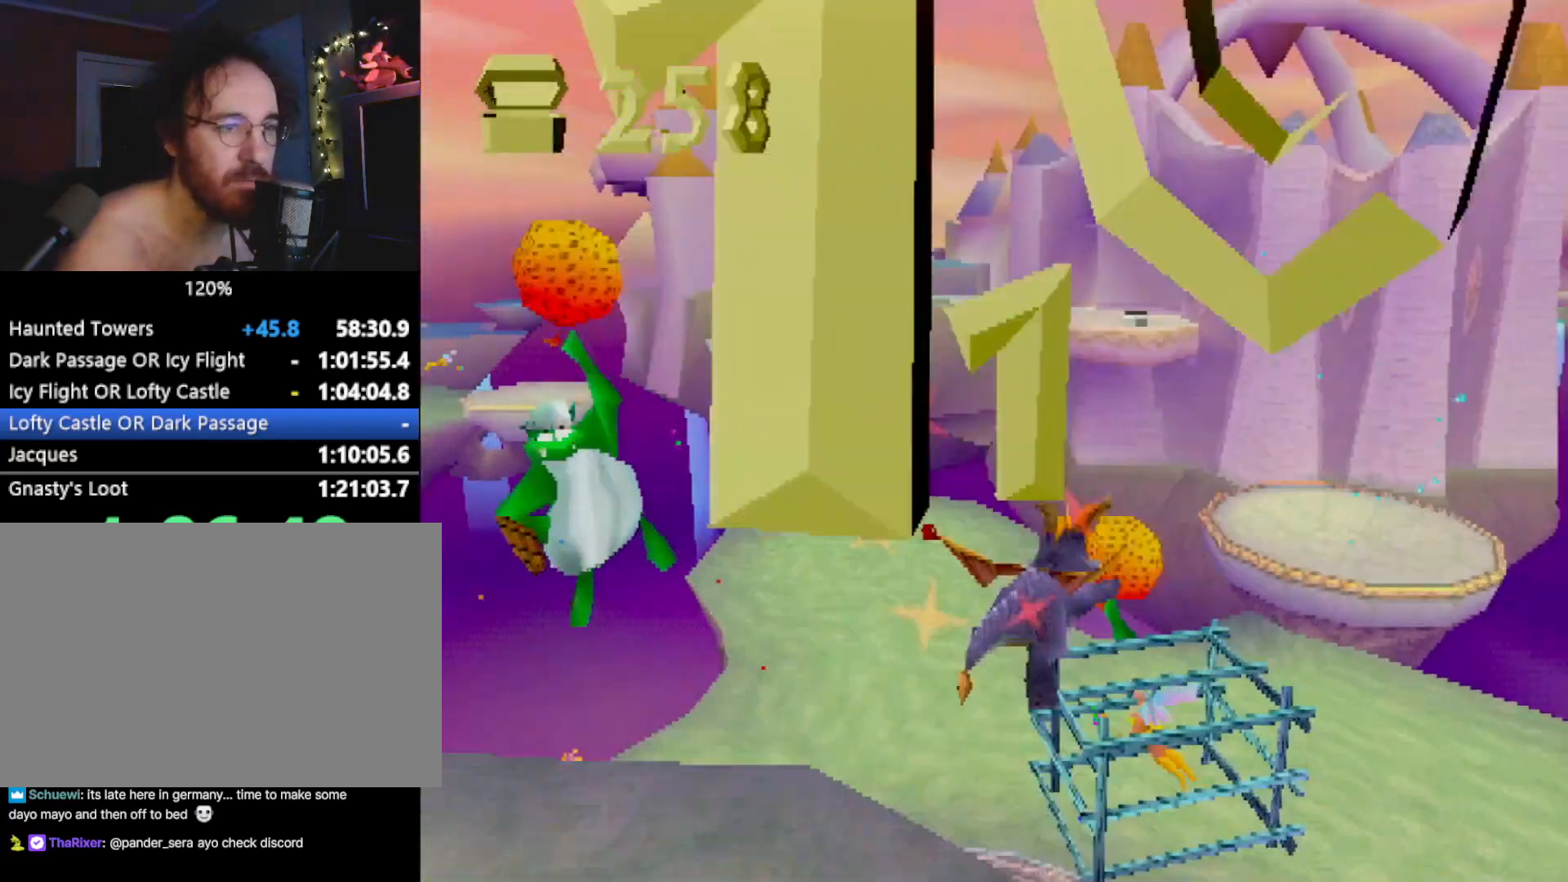
{"buttons": ["L2"], "left_stick": "right", "events": [[117, "L2", "down"]]}
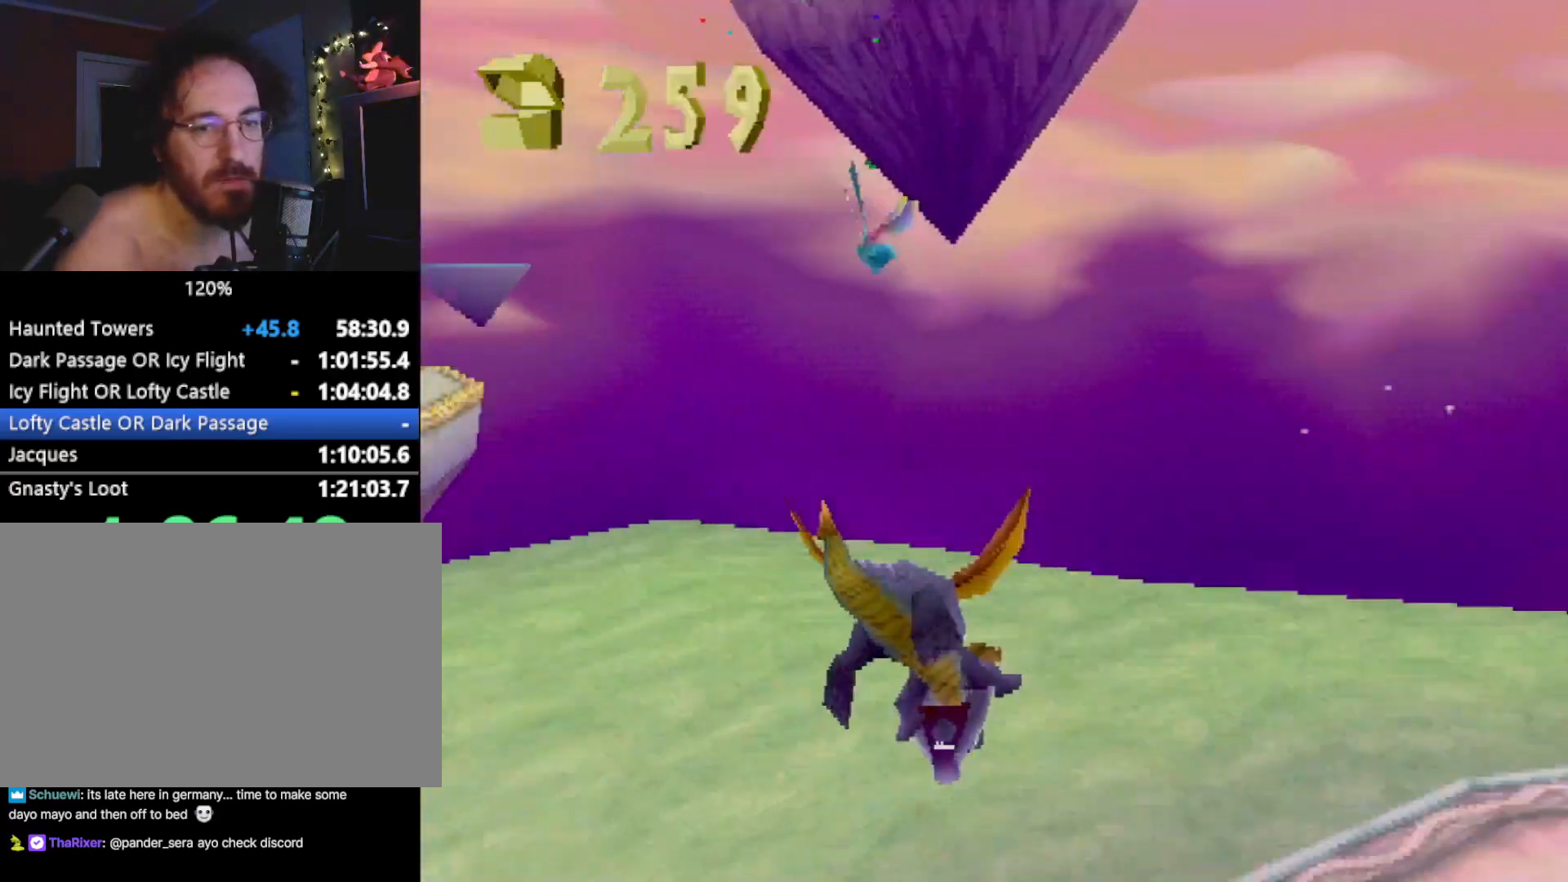
{"buttons": ["L2"], "left_stick": "right", "events": [[150, "CROSS", "down"], [200, "CIRCLE", "down"], [200, "CROSS", "up"], [234, "CIRCLE", "up"]]}
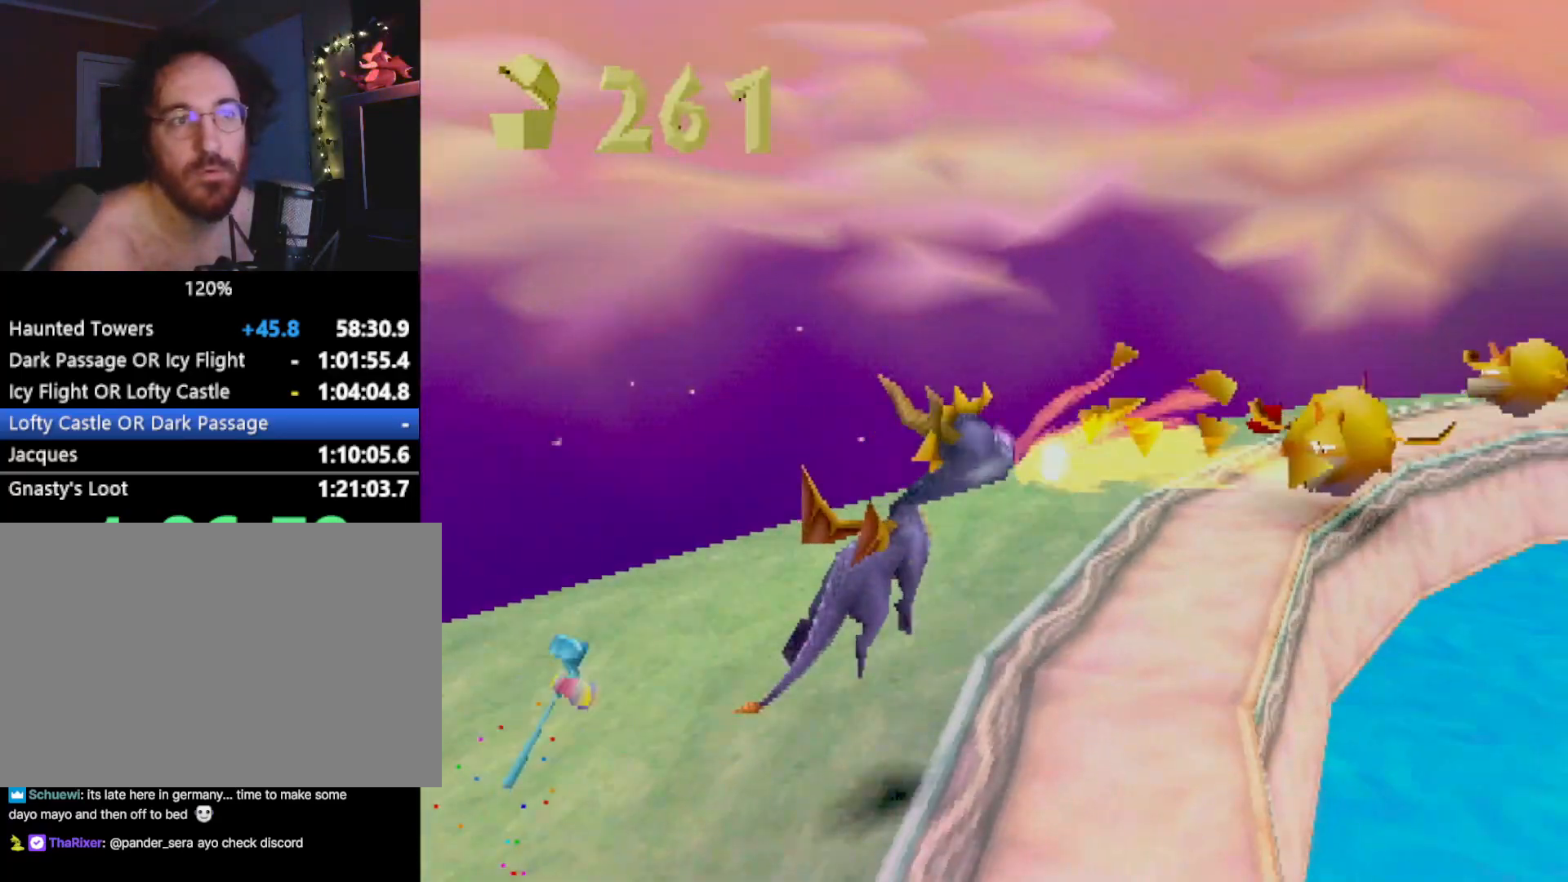
{"buttons": ["SQUARE"], "left_stick": "up-right", "events": [[16, "left_stick", "up-right"], [350, "SQUARE", "down"], [467, "L2", "up"]]}
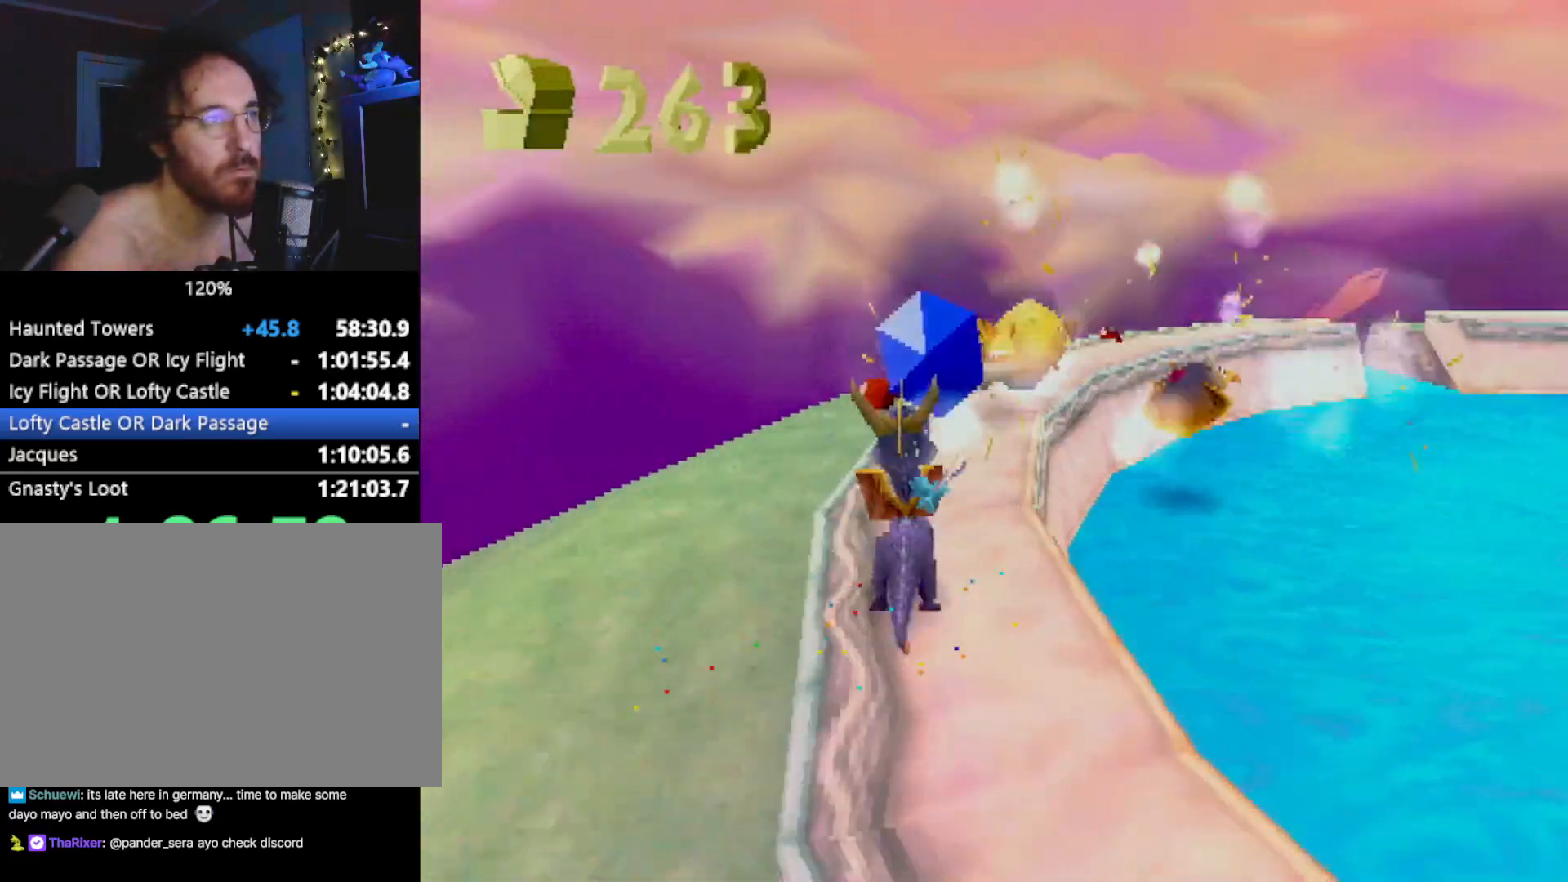
{"buttons": ["SQUARE"], "left_stick": "right", "events": [[83, "left_stick", "center"], [200, "left_stick", "right"], [350, "left_stick", "center"], [434, "left_stick", "right"]]}
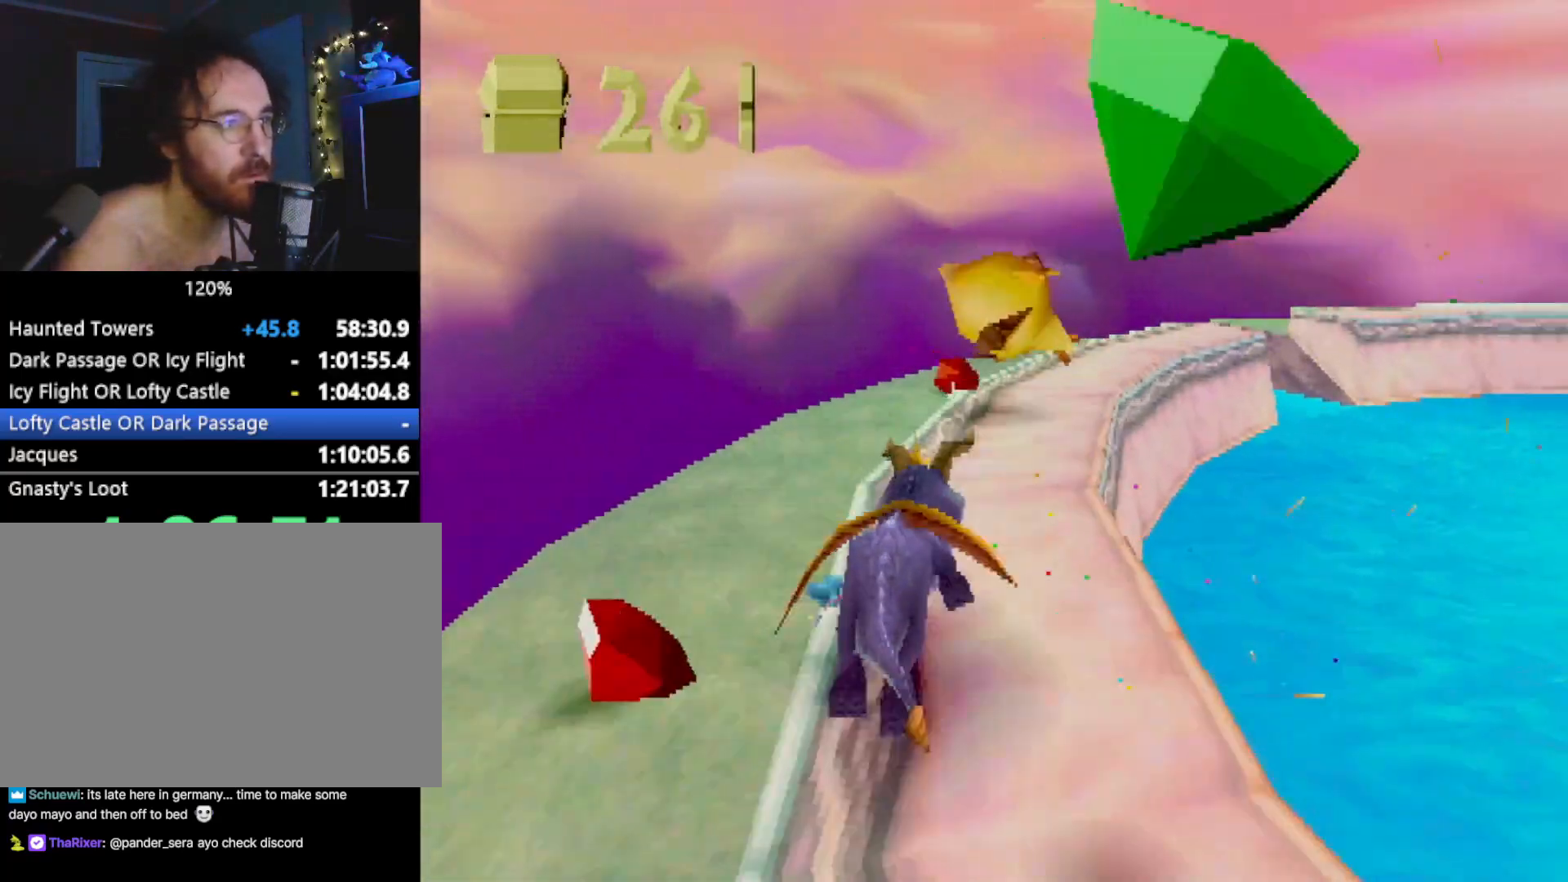
{"buttons": ["SQUARE"], "left_stick": "right", "events": [[34, "left_stick", "center"], [201, "left_stick", "right"]]}
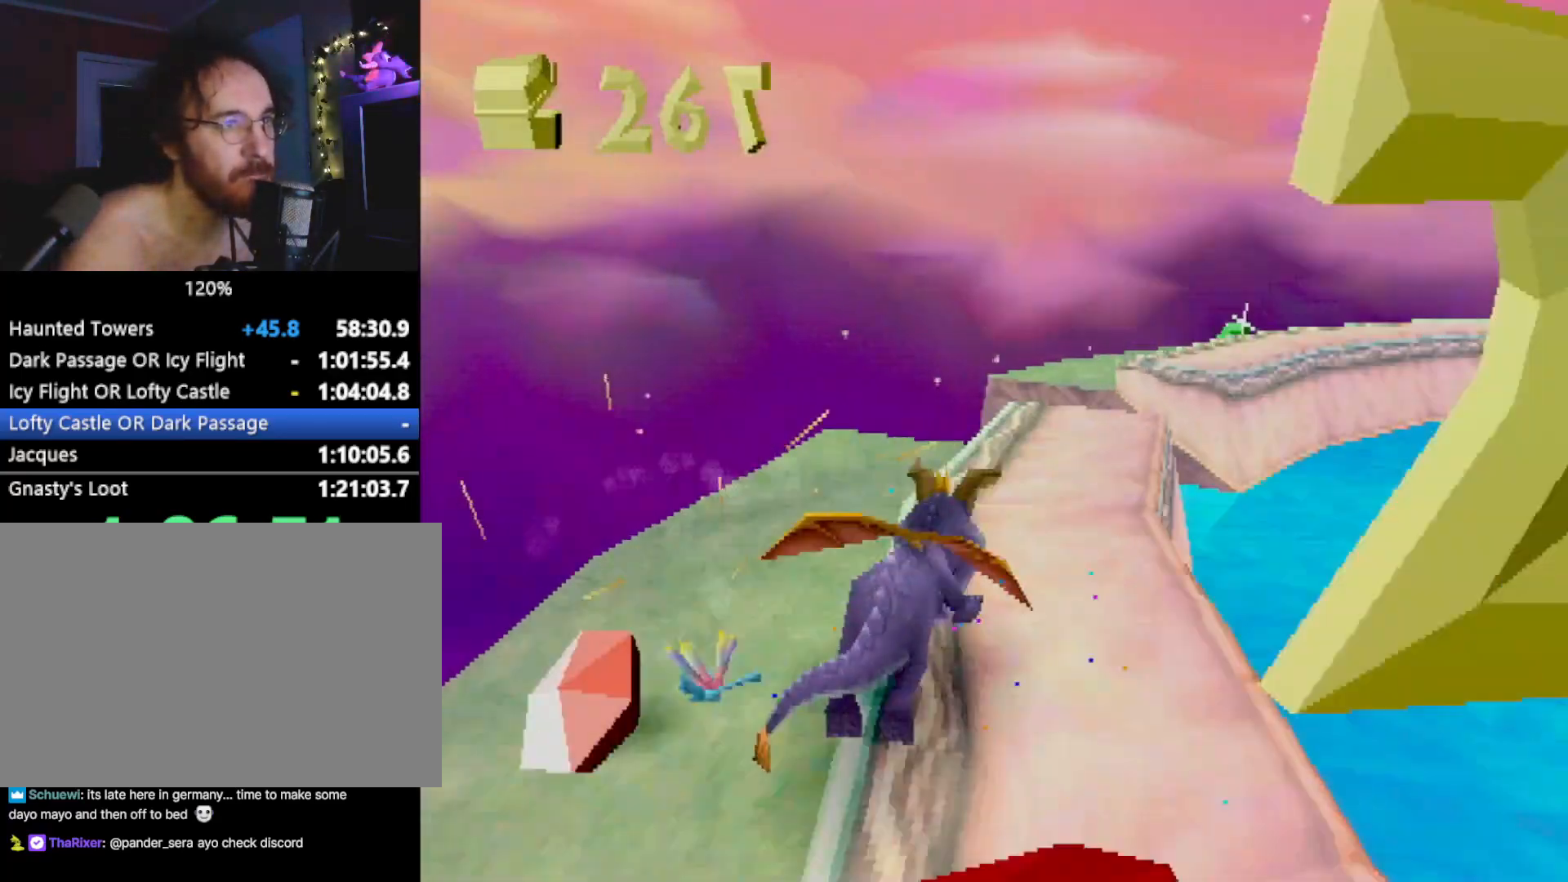
{"buttons": ["SQUARE"], "left_stick": "center", "events": [[84, "left_stick", "up"], [167, "SQUARE", "up"], [218, "CROSS", "down"], [218, "L2", "down"], [318, "L2", "up"], [368, "CROSS", "up"], [368, "SQUARE", "down"], [501, "left_stick", "center"]]}